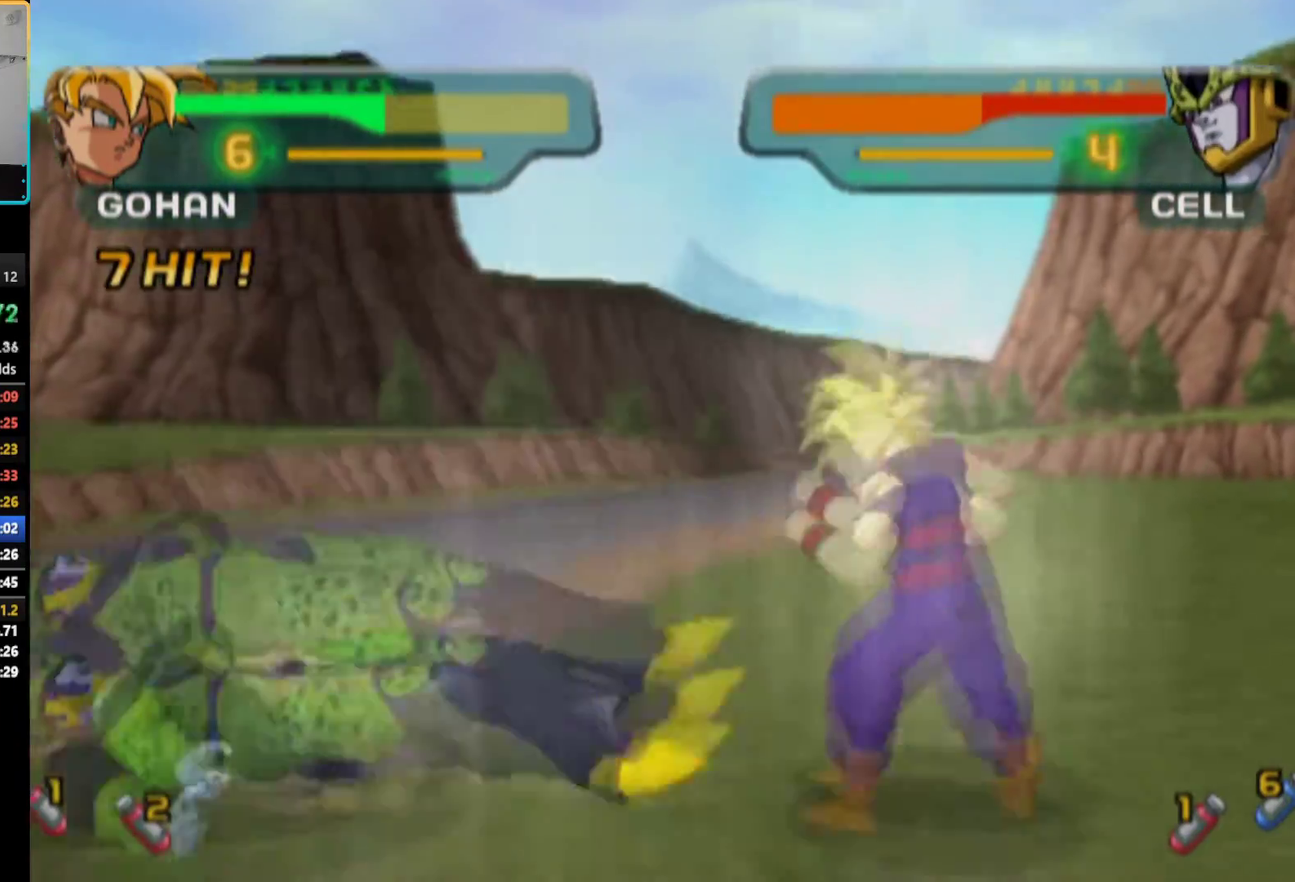
Gameplay with a controller (PlayStation layout); each line is a JSON object with the inputs held at the frame after it. "events" lists button and stick changes between this image and that frame as [ms after this image, input, new state], when the widget could be followed in between. Not read: L3 R3.
{"buttons": [], "left_stick": "center", "right_stick": "center", "events": [[83, "TRIANGLE", "down"], [183, "TRIANGLE", "up"], [233, "TRIANGLE", "down"], [317, "TRIANGLE", "up"], [383, "TRIANGLE", "down"], [483, "TRIANGLE", "up"]]}
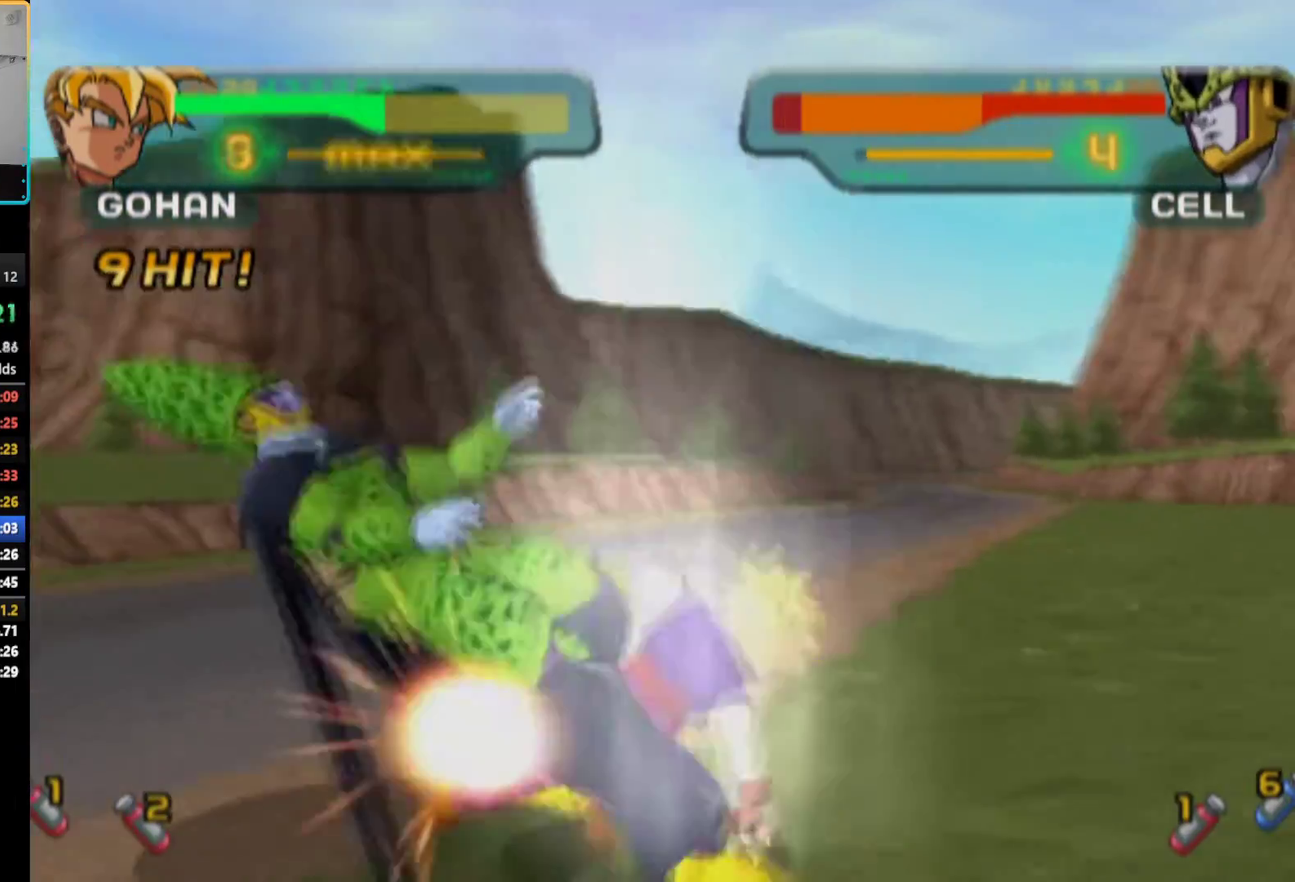
{"buttons": [], "left_stick": "center", "right_stick": "center", "events": [[50, "TRIANGLE", "down"], [217, "TRIANGLE", "up"]]}
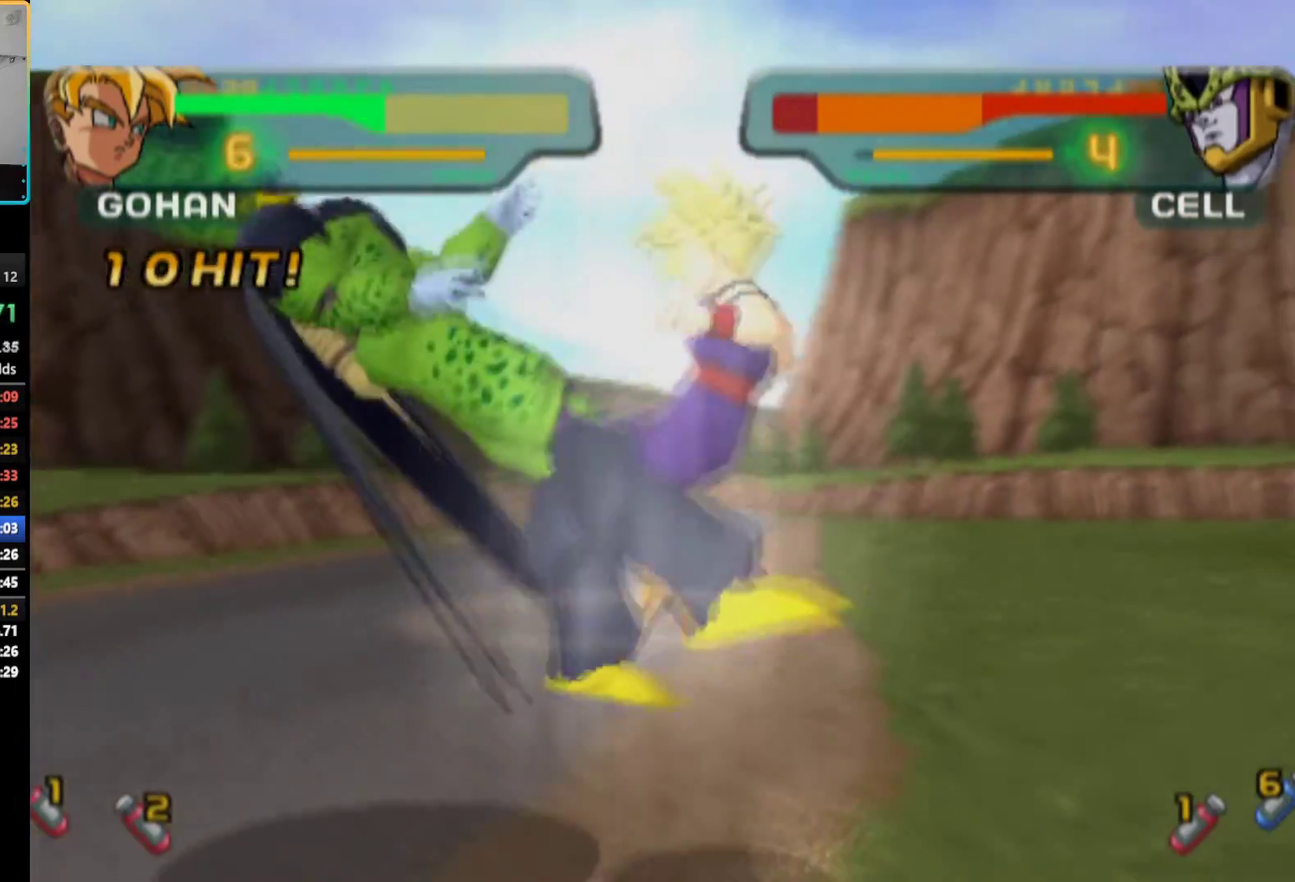
{"buttons": ["SQUARE"], "left_stick": "center", "right_stick": "center", "events": [[283, "SQUARE", "down"], [333, "SQUARE", "up"], [433, "SQUARE", "down"]]}
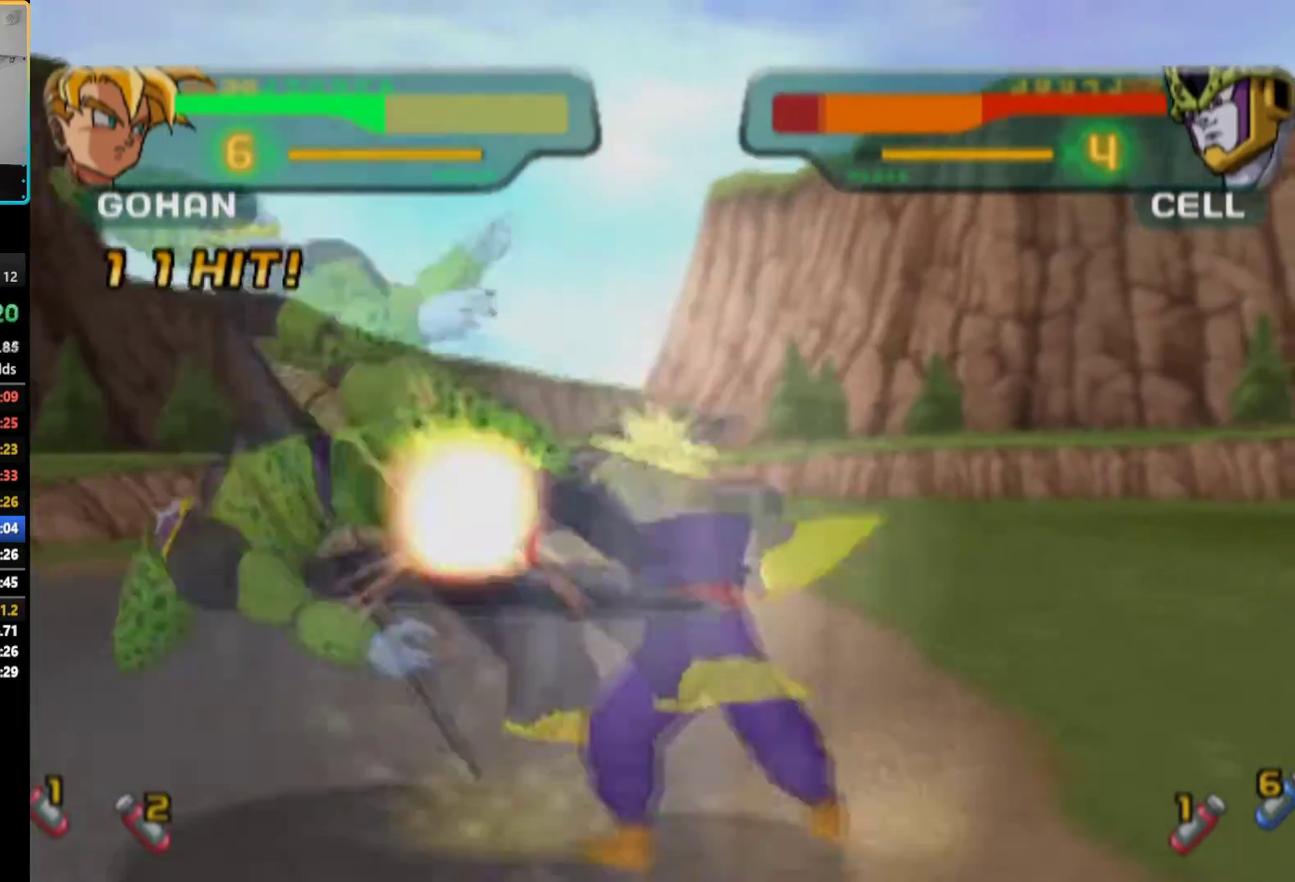
{"buttons": ["SQUARE", "DPAD_LEFT"], "left_stick": "center", "right_stick": "center", "events": [[17, "SQUARE", "up"], [83, "SQUARE", "down"], [200, "SQUARE", "up"], [483, "DPAD_LEFT", "down"], [500, "SQUARE", "down"]]}
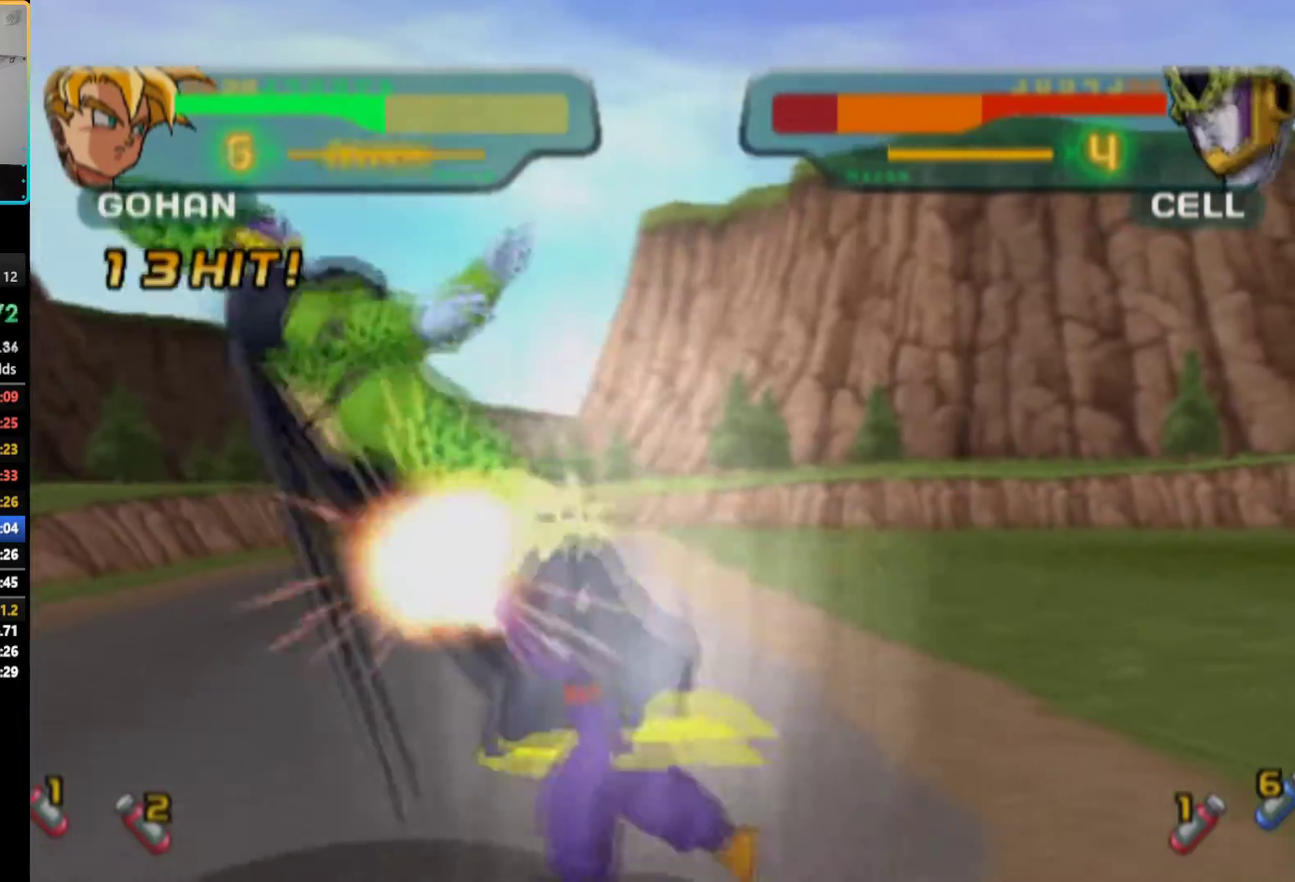
{"buttons": ["SQUARE"], "left_stick": "center", "right_stick": "center", "events": [[100, "SQUARE", "up"], [150, "SQUARE", "down"], [167, "DPAD_LEFT", "up"], [250, "SQUARE", "up"], [300, "SQUARE", "down"], [400, "SQUARE", "up"], [450, "SQUARE", "down"]]}
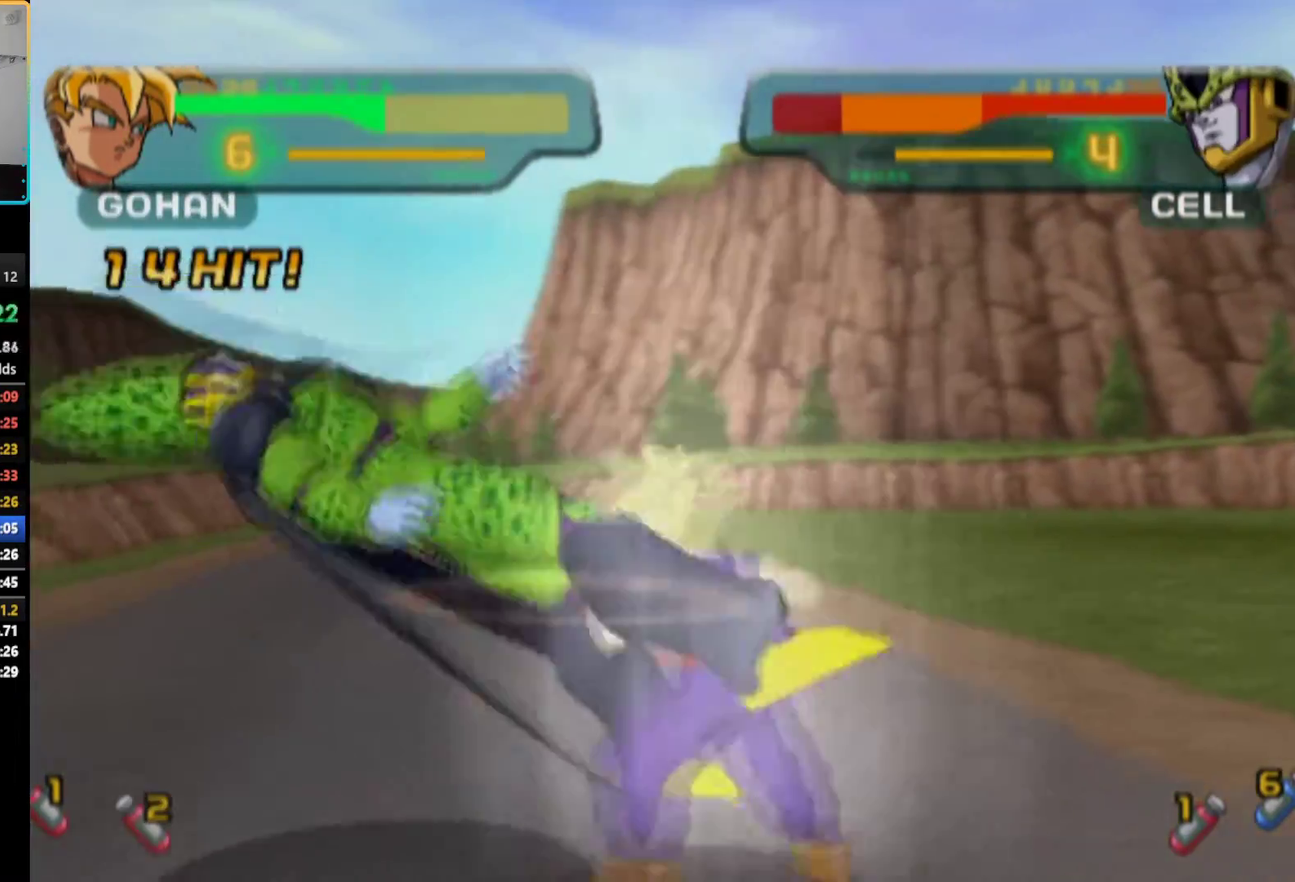
{"buttons": [], "left_stick": "center", "right_stick": "center", "events": [[267, "SQUARE", "up"]]}
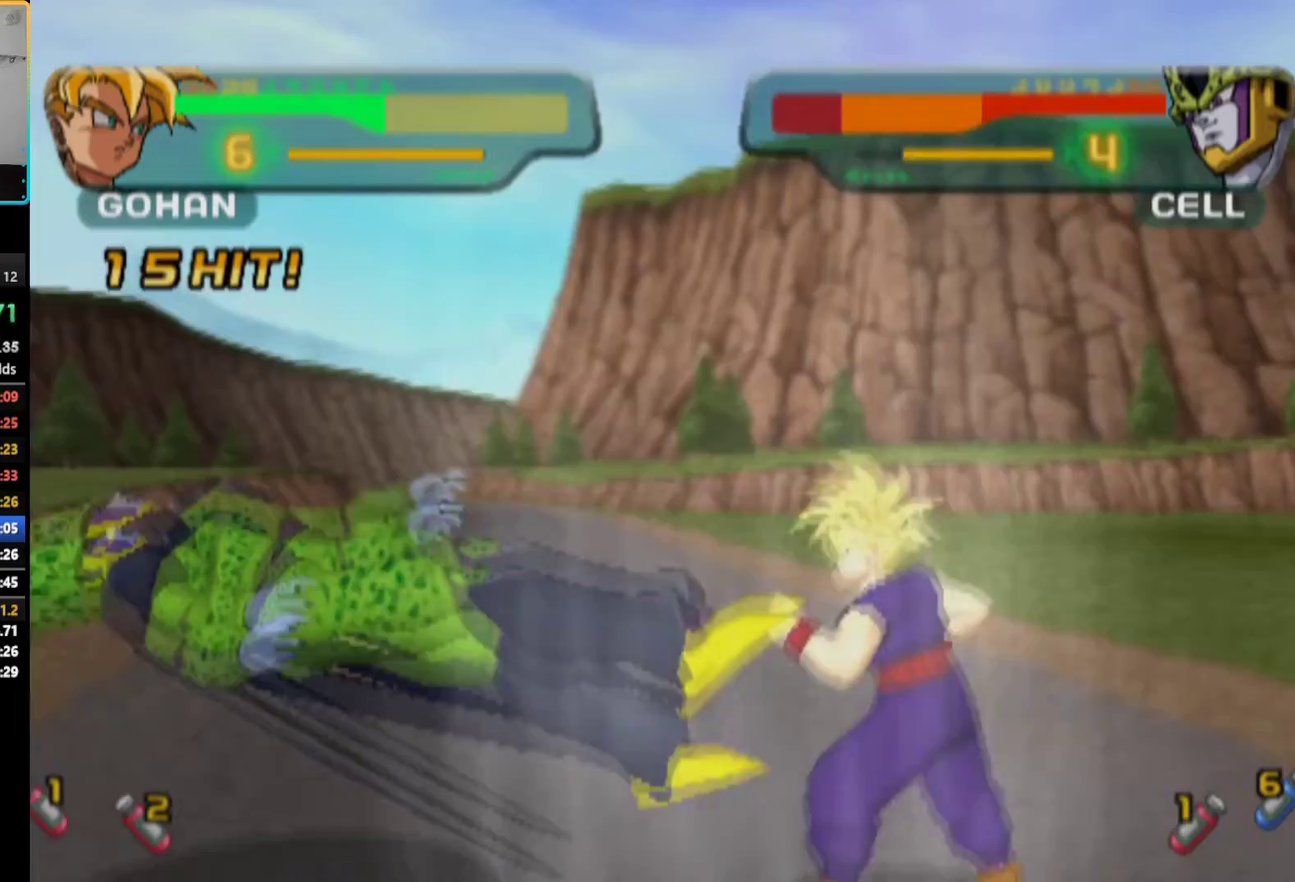
{"buttons": [], "left_stick": "center", "right_stick": "center", "events": [[33, "DPAD_LEFT", "down"], [50, "SQUARE", "down"], [150, "SQUARE", "up"], [167, "DPAD_LEFT", "up"], [350, "TRIANGLE", "down"], [450, "TRIANGLE", "up"]]}
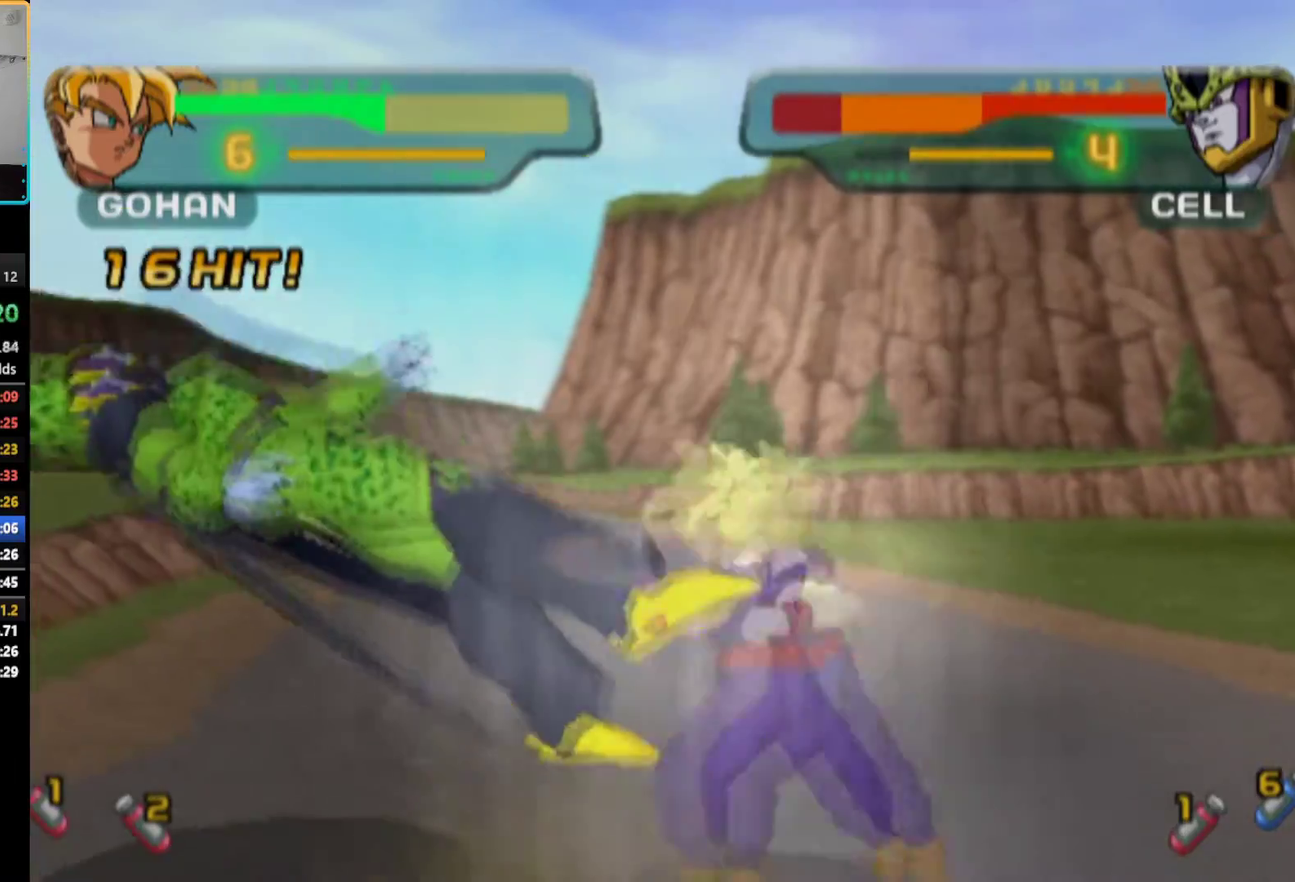
{"buttons": ["TRIANGLE"], "left_stick": "center", "right_stick": "center", "events": [[33, "TRIANGLE", "down"], [400, "TRIANGLE", "up"], [450, "TRIANGLE", "down"]]}
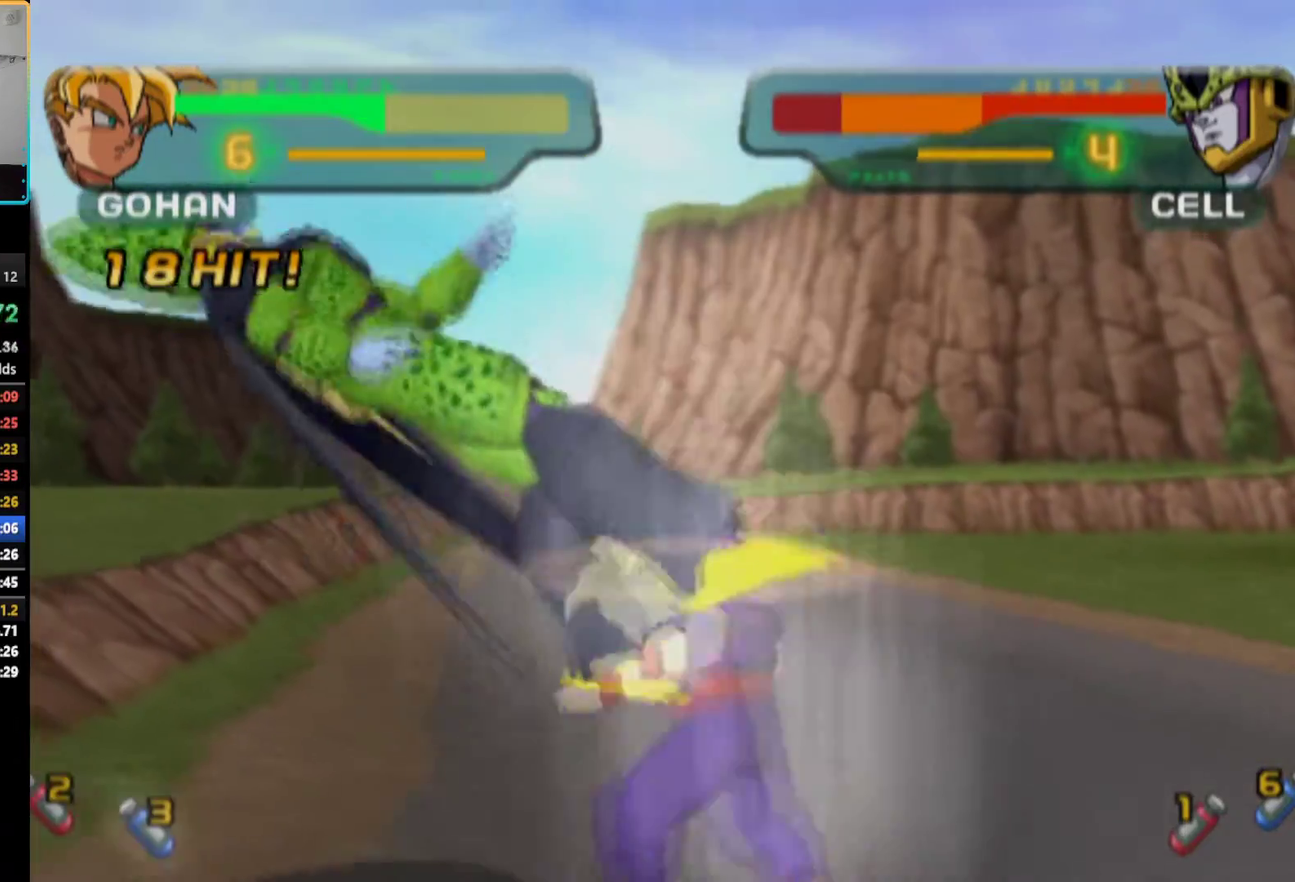
{"buttons": ["TRIANGLE"], "left_stick": "center", "right_stick": "center", "events": []}
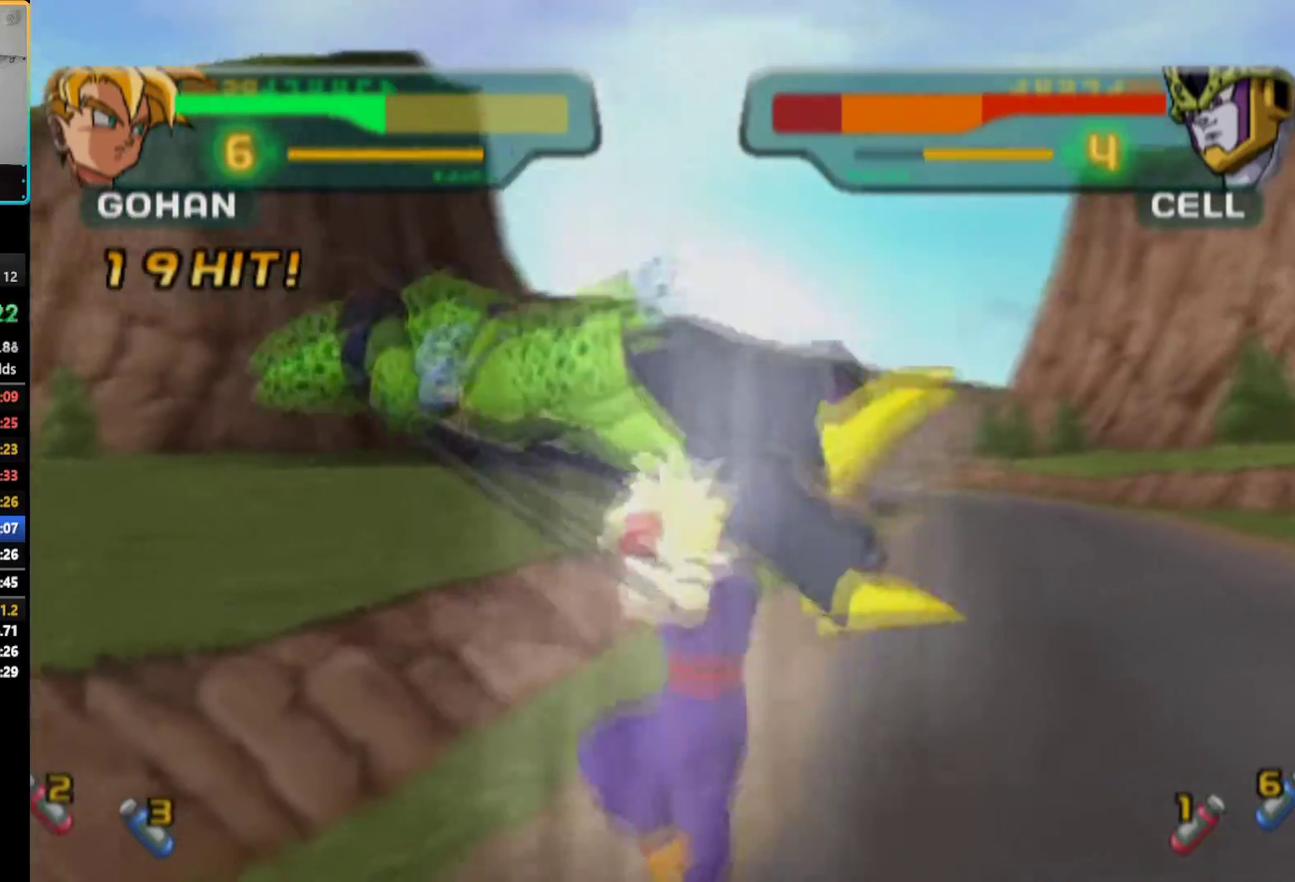
{"buttons": [], "left_stick": "center", "right_stick": "center", "events": [[300, "TRIANGLE", "up"]]}
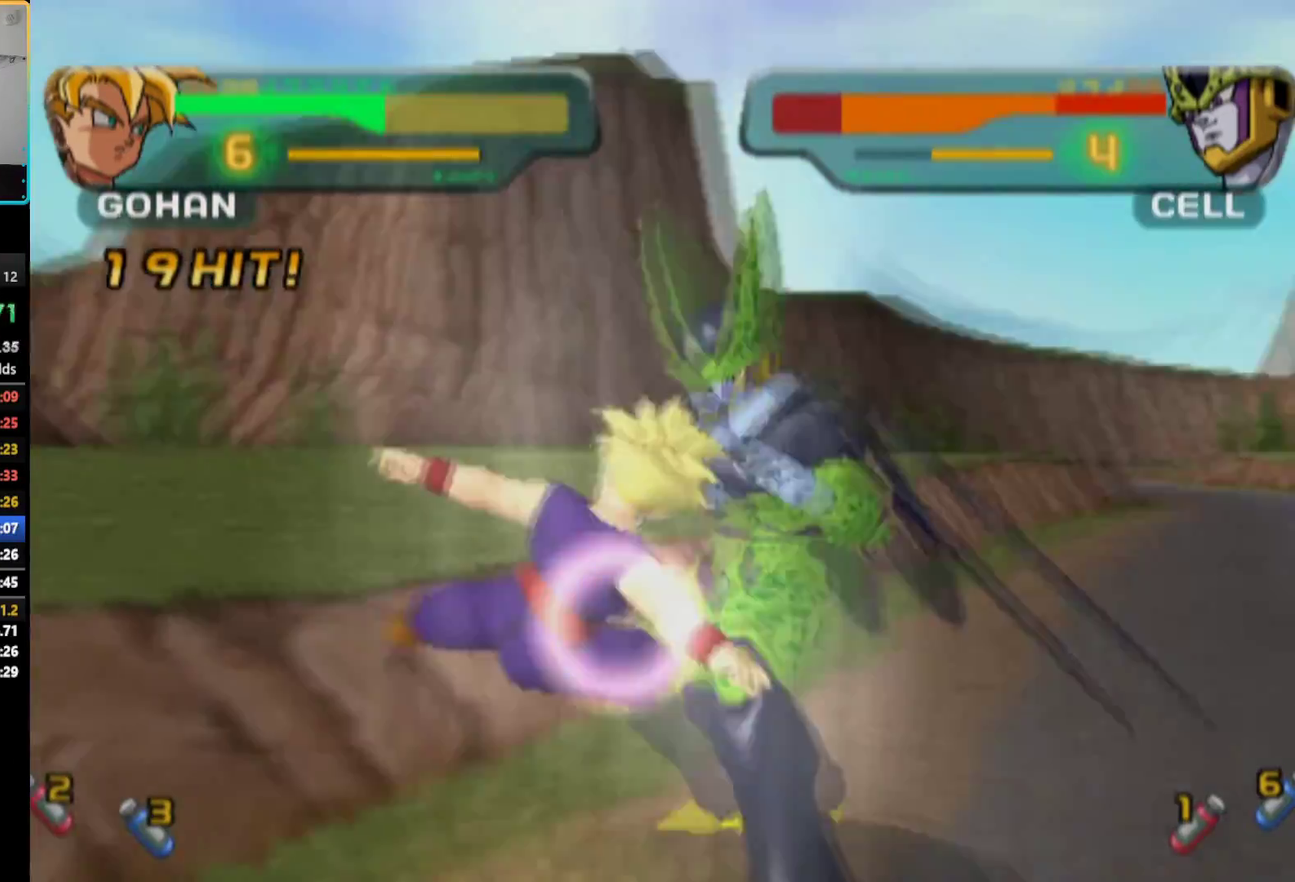
{"buttons": ["SQUARE", "DPAD_RIGHT"], "left_stick": "center", "right_stick": "center", "events": [[267, "DPAD_LEFT", "down"], [333, "SQUARE", "down"], [350, "DPAD_LEFT", "up"], [417, "SQUARE", "up"], [450, "DPAD_RIGHT", "down"], [500, "SQUARE", "down"]]}
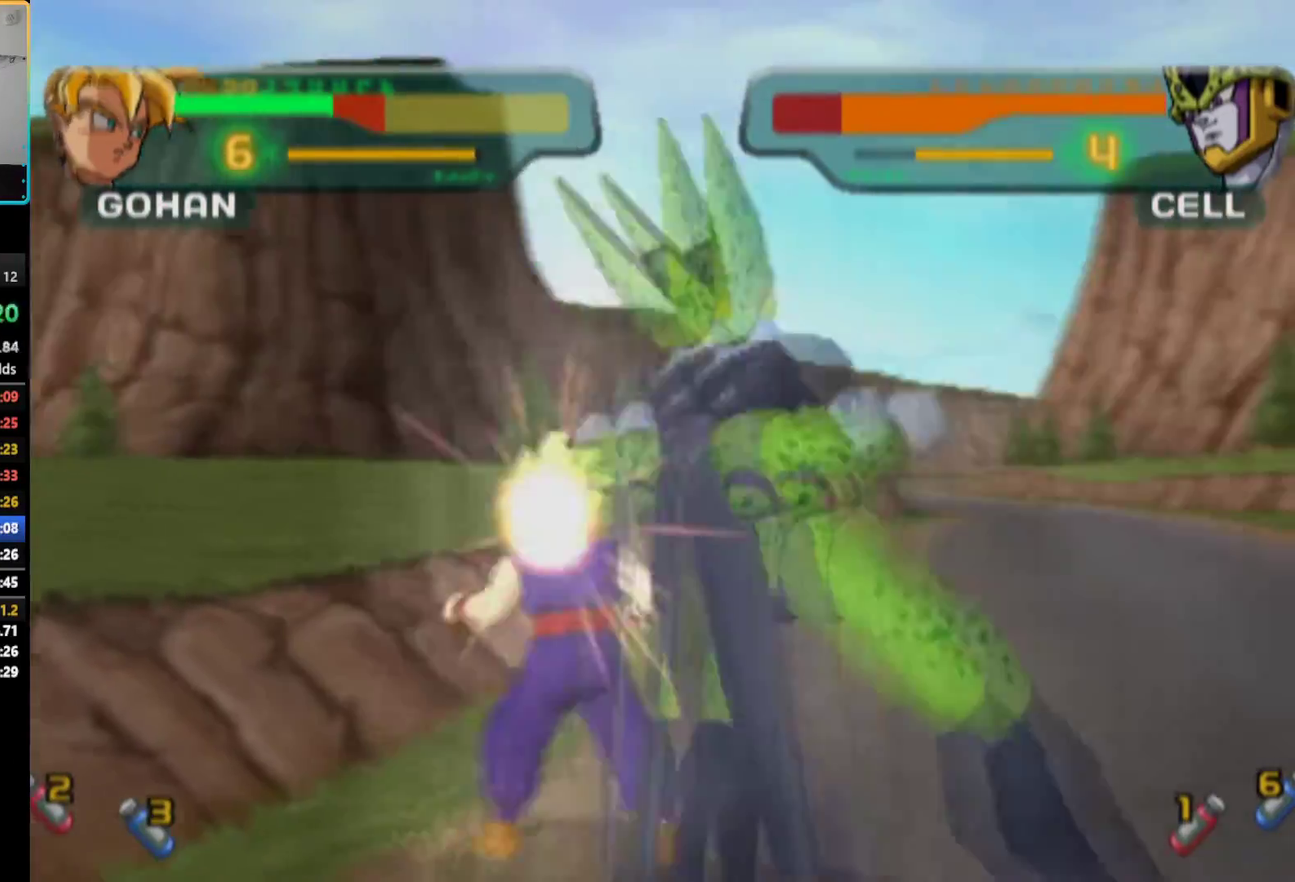
{"buttons": ["SQUARE"], "left_stick": "center", "right_stick": "center", "events": [[83, "DPAD_RIGHT", "up"], [83, "SQUARE", "up"], [150, "DPAD_RIGHT", "down"], [150, "SQUARE", "down"], [250, "DPAD_RIGHT", "up"], [250, "SQUARE", "up"], [333, "SQUARE", "down"], [400, "DPAD_RIGHT", "down"], [417, "SQUARE", "up"], [467, "DPAD_RIGHT", "up"], [500, "SQUARE", "down"]]}
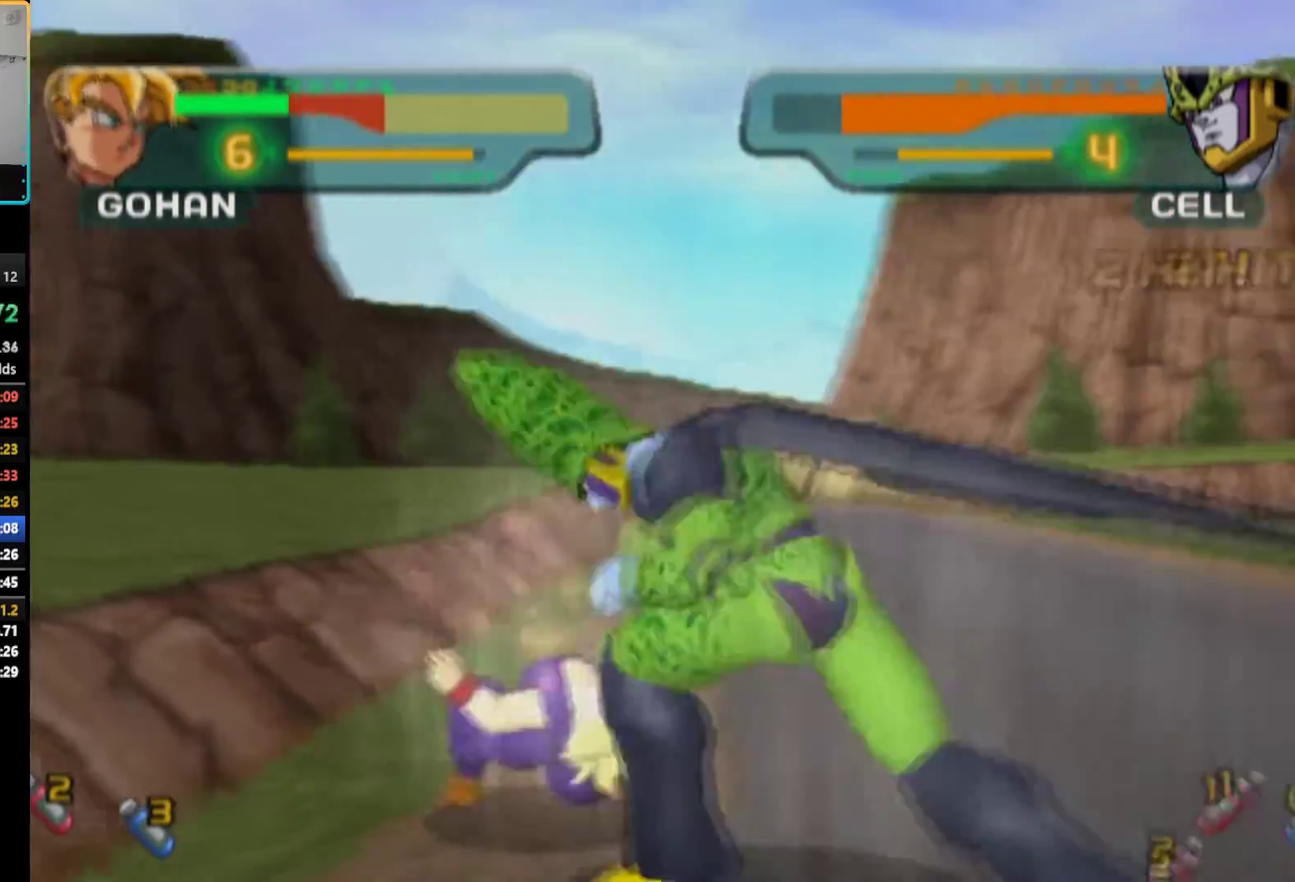
{"buttons": ["SQUARE", "DPAD_RIGHT"], "left_stick": "center", "right_stick": "center", "events": [[50, "DPAD_RIGHT", "down"], [83, "SQUARE", "up"], [117, "DPAD_RIGHT", "up"], [133, "SQUARE", "down"], [200, "DPAD_RIGHT", "down"], [233, "SQUARE", "up"], [267, "DPAD_RIGHT", "up"], [300, "SQUARE", "down"], [333, "DPAD_RIGHT", "down"], [383, "SQUARE", "up"], [417, "DPAD_RIGHT", "up"], [450, "SQUARE", "down"], [500, "DPAD_RIGHT", "down"]]}
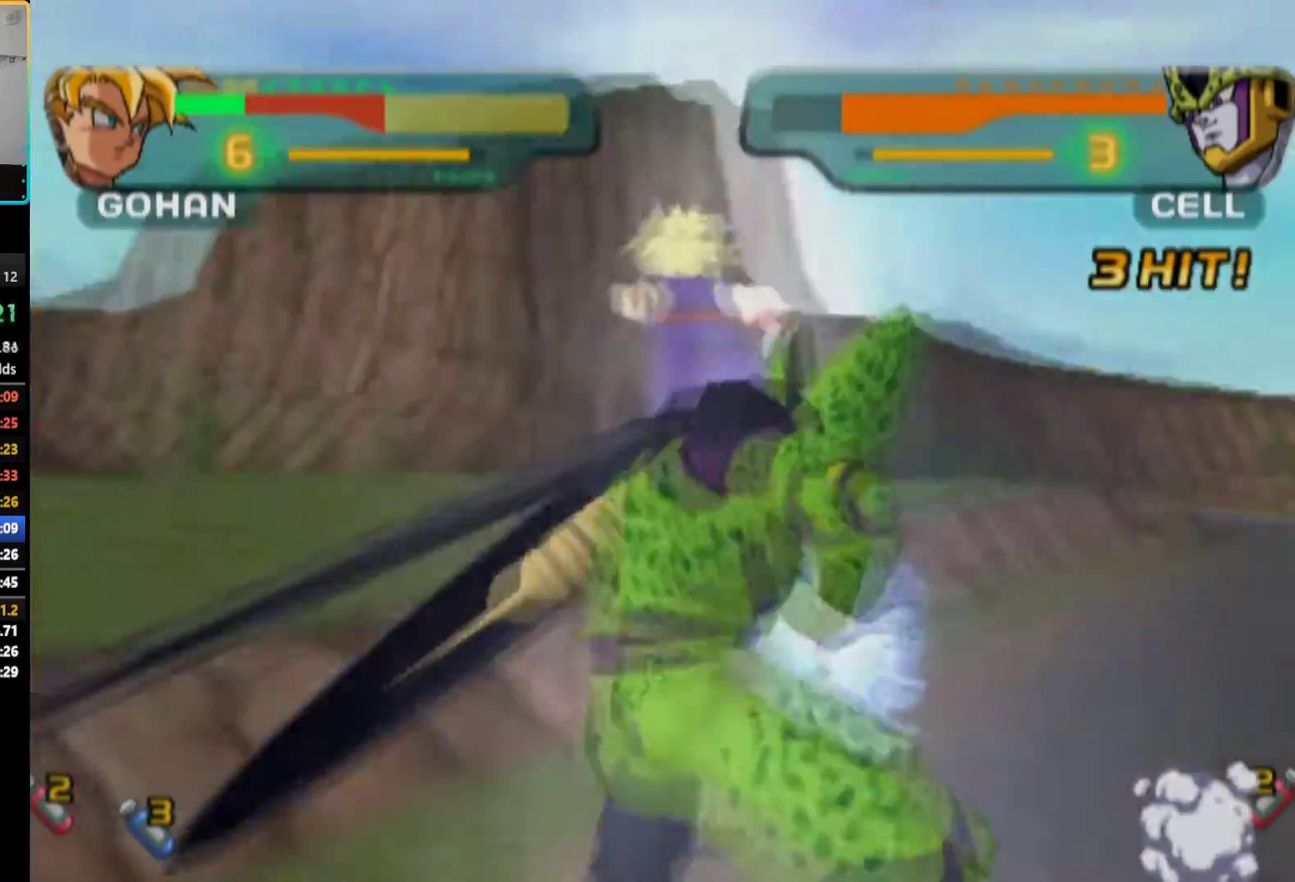
{"buttons": [], "left_stick": "center", "right_stick": "center", "events": [[50, "SQUARE", "up"], [67, "DPAD_RIGHT", "up"], [117, "SQUARE", "down"], [217, "SQUARE", "up"], [250, "R1", "down"], [350, "R1", "up"], [417, "R1", "down"], [483, "R1", "up"]]}
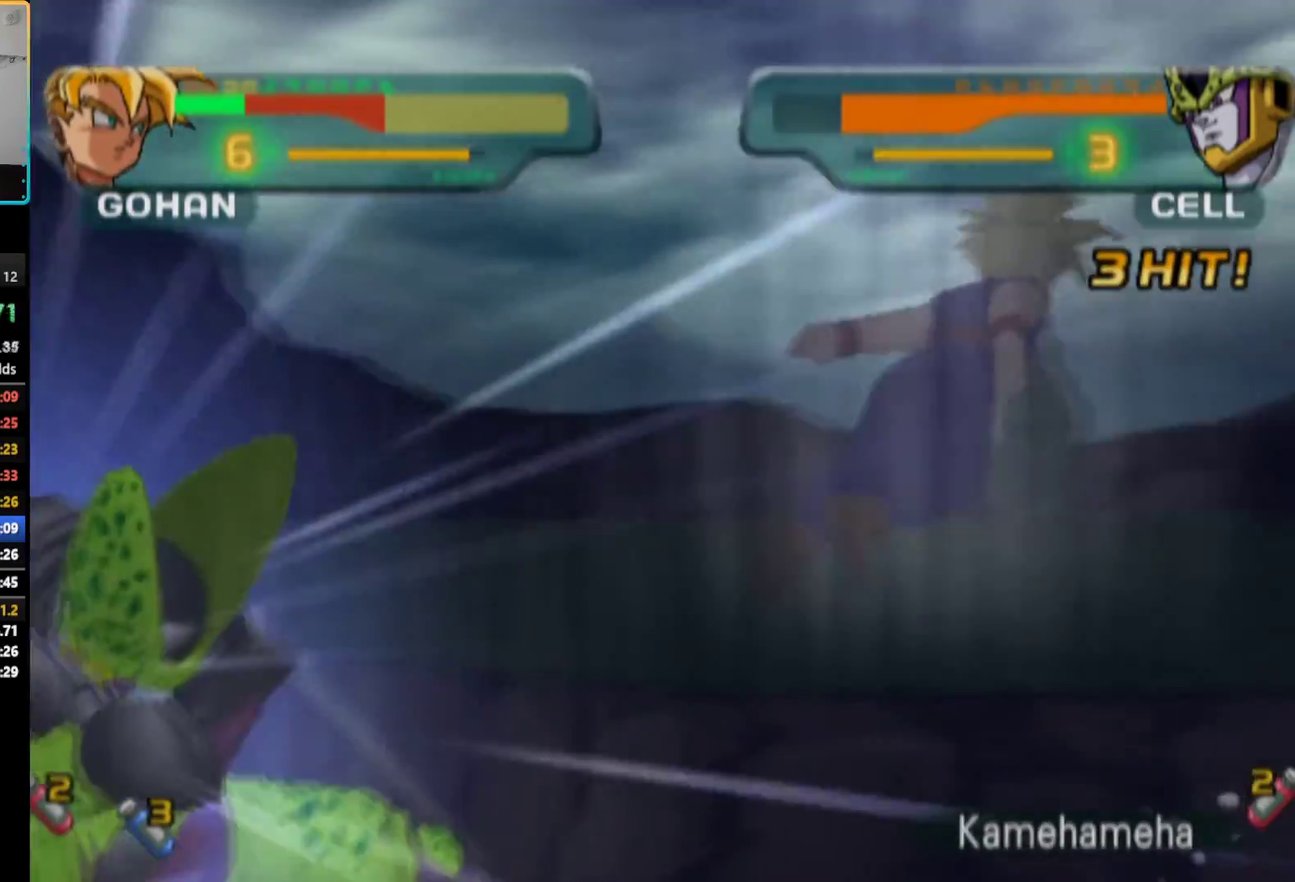
{"buttons": [], "left_stick": "center", "right_stick": "center", "events": [[67, "R1", "down"], [150, "R1", "up"], [250, "R1", "down"], [350, "R1", "up"], [417, "R1", "down"], [500, "R1", "up"]]}
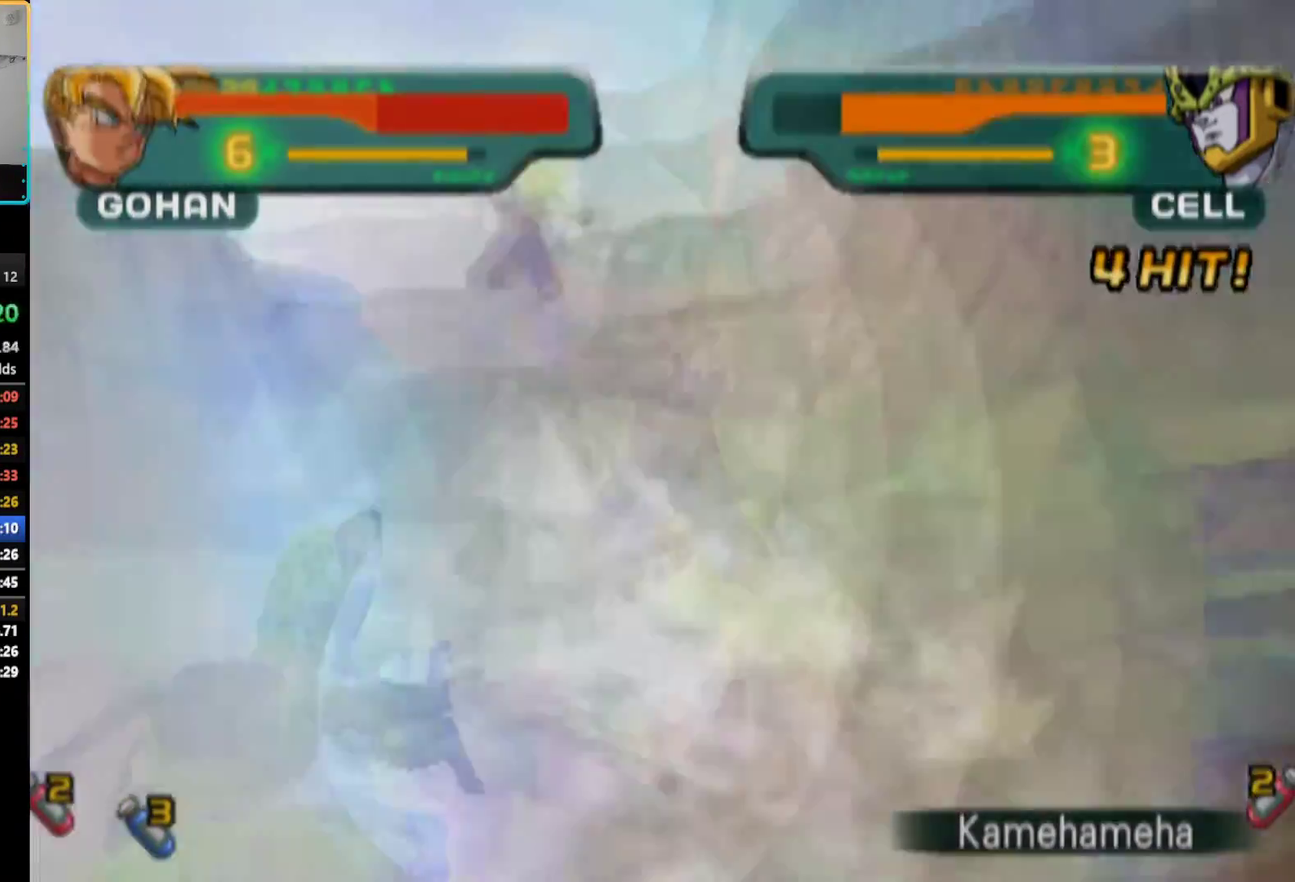
{"buttons": [], "left_stick": "center", "right_stick": "center", "events": [[67, "R1", "down"], [183, "R1", "up"]]}
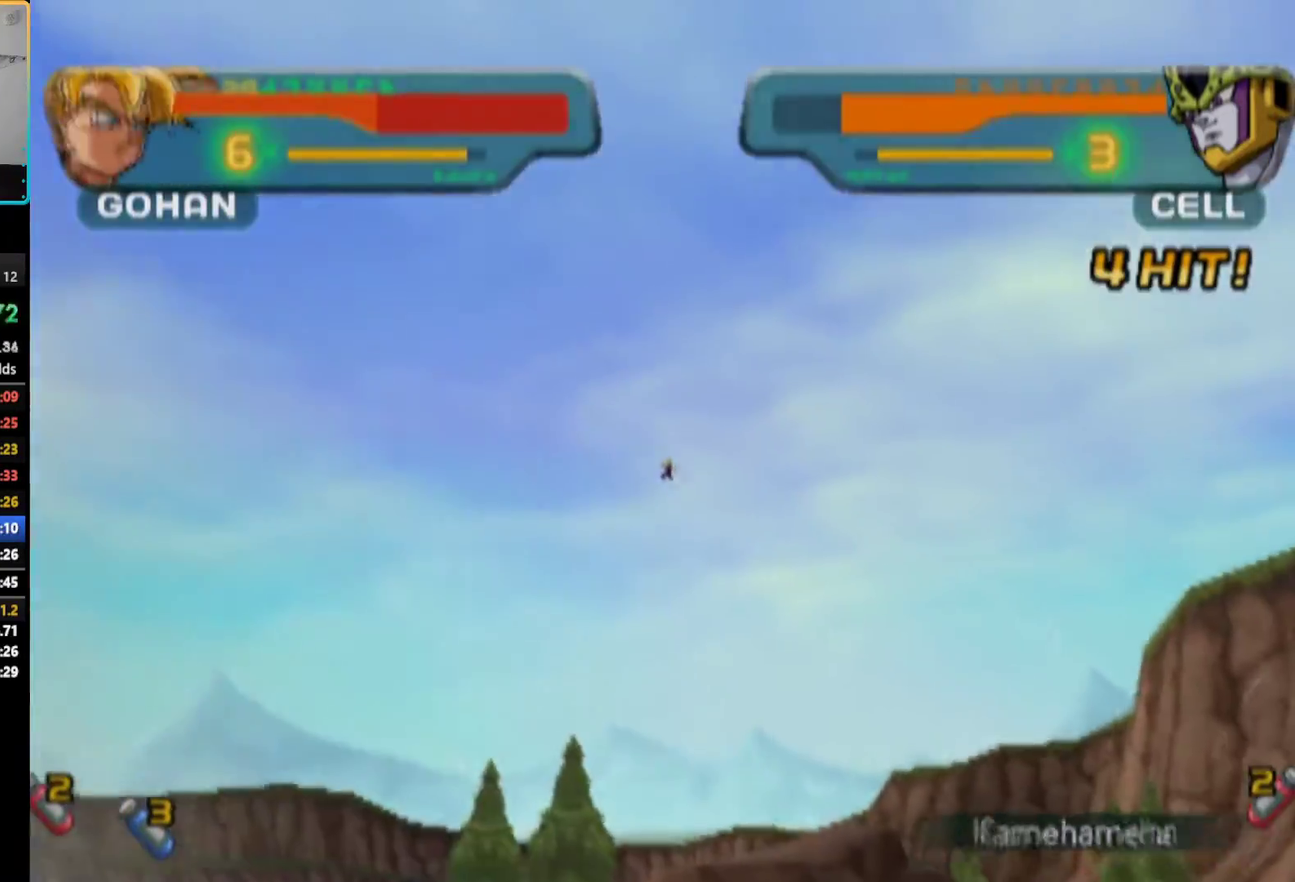
{"buttons": [], "left_stick": "center", "right_stick": "center", "events": [[33, "R1", "down"], [150, "R1", "up"]]}
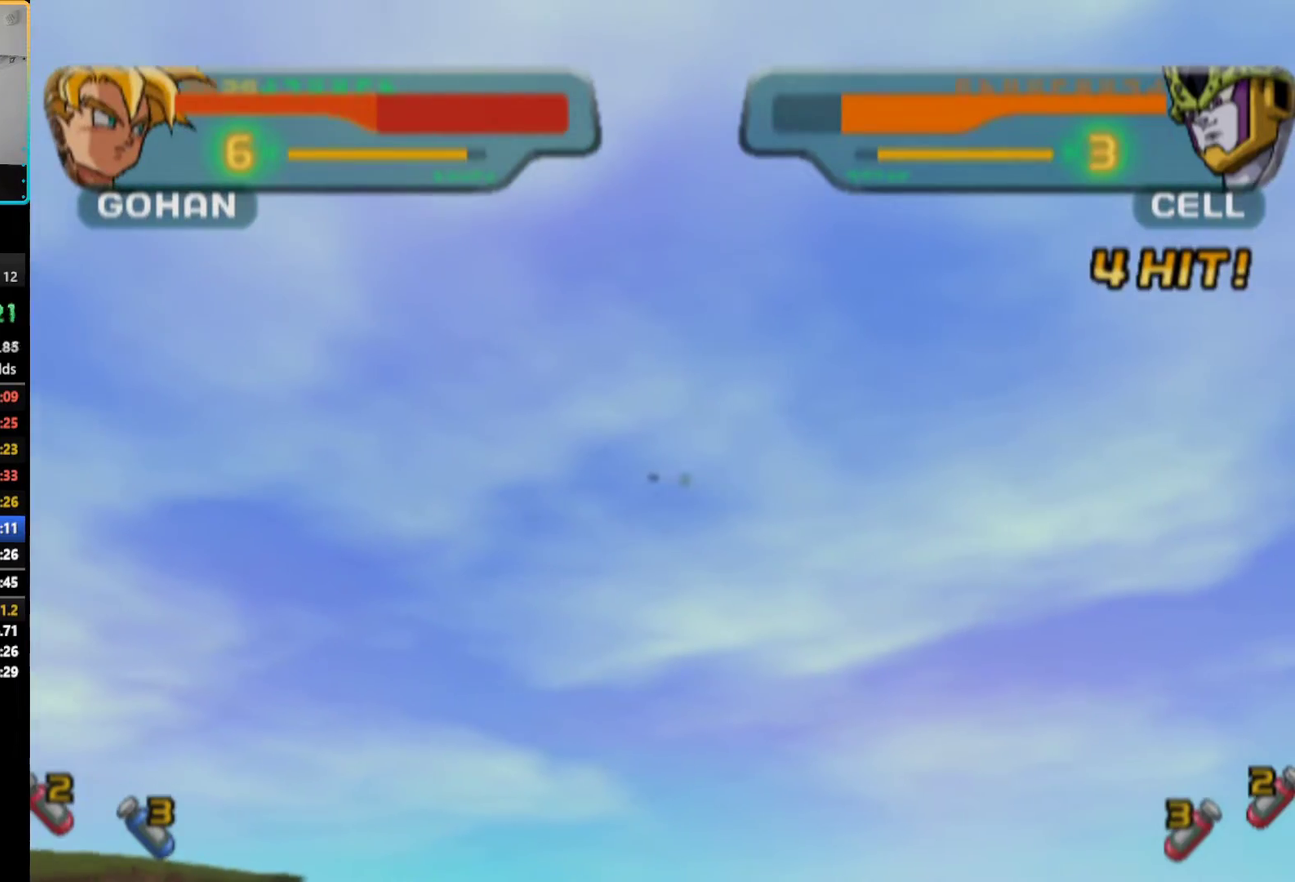
{"buttons": [], "left_stick": "center", "right_stick": "center", "events": []}
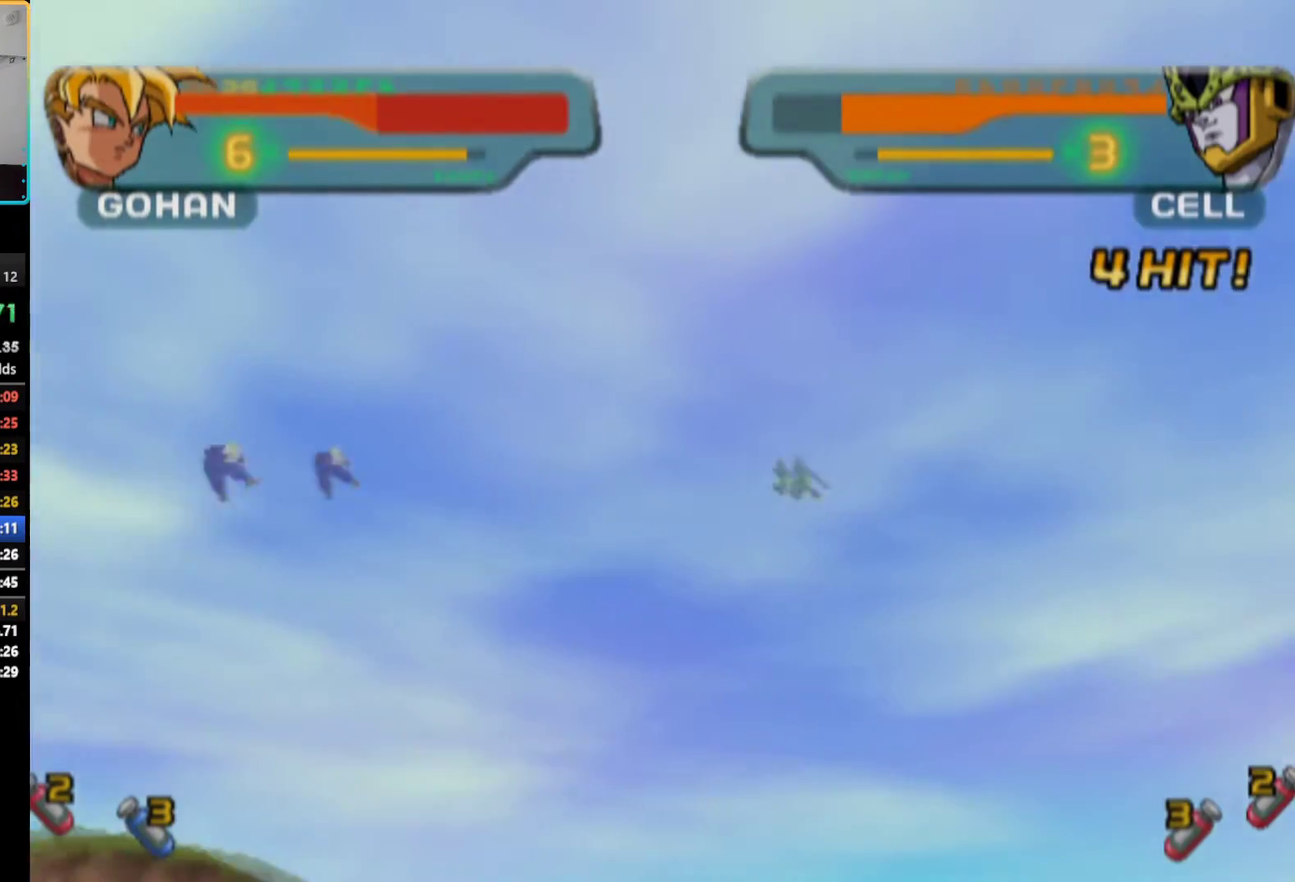
{"buttons": [], "left_stick": "center", "right_stick": "center", "events": []}
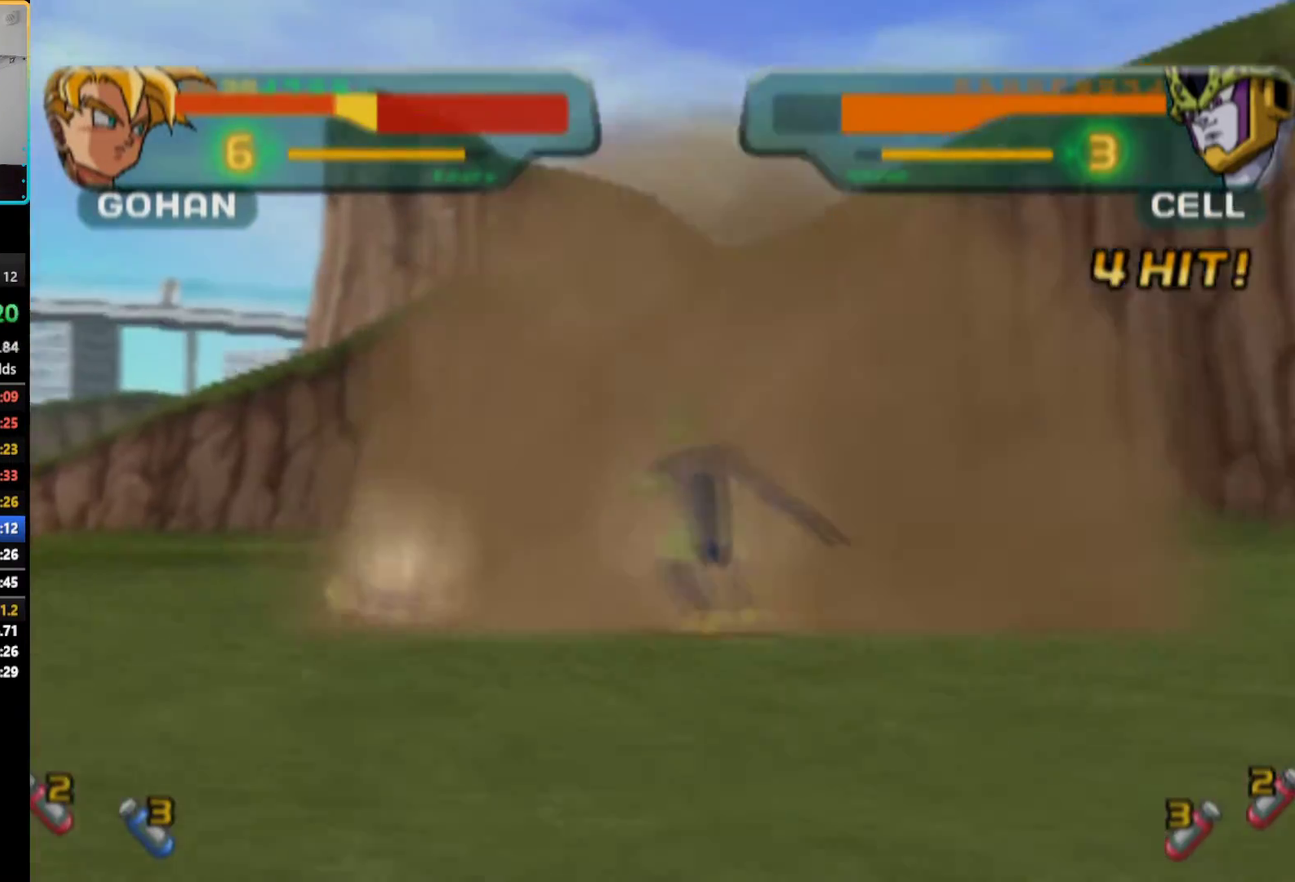
{"buttons": [], "left_stick": "center", "right_stick": "center", "events": []}
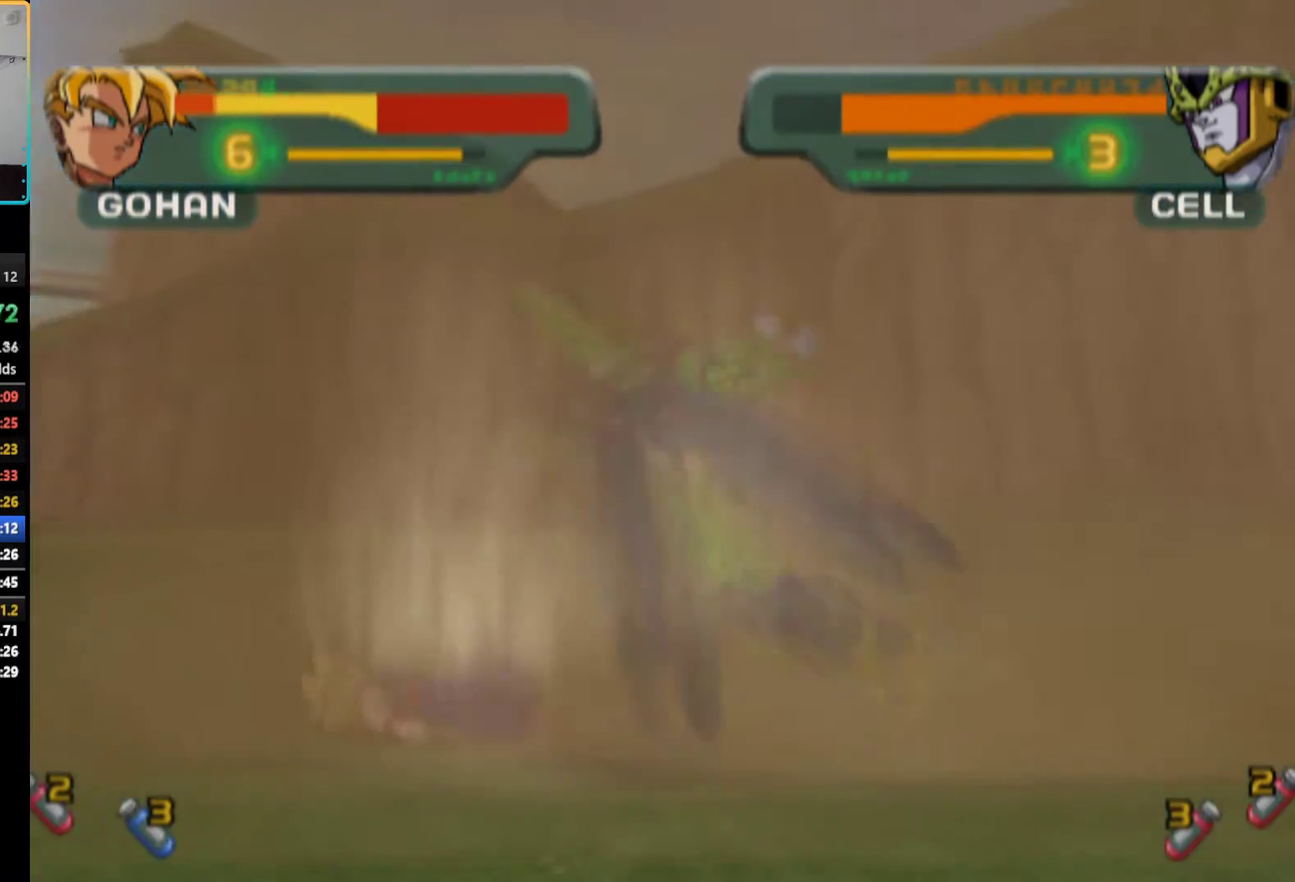
{"buttons": ["SQUARE", "DPAD_RIGHT"], "left_stick": "center", "right_stick": "center", "events": [[50, "DPAD_RIGHT", "down"], [133, "DPAD_RIGHT", "up"], [200, "DPAD_RIGHT", "down"], [300, "DPAD_RIGHT", "up"], [317, "SQUARE", "down"], [367, "DPAD_RIGHT", "down"], [383, "SQUARE", "up"], [433, "DPAD_RIGHT", "up"], [483, "SQUARE", "down"], [500, "DPAD_RIGHT", "down"]]}
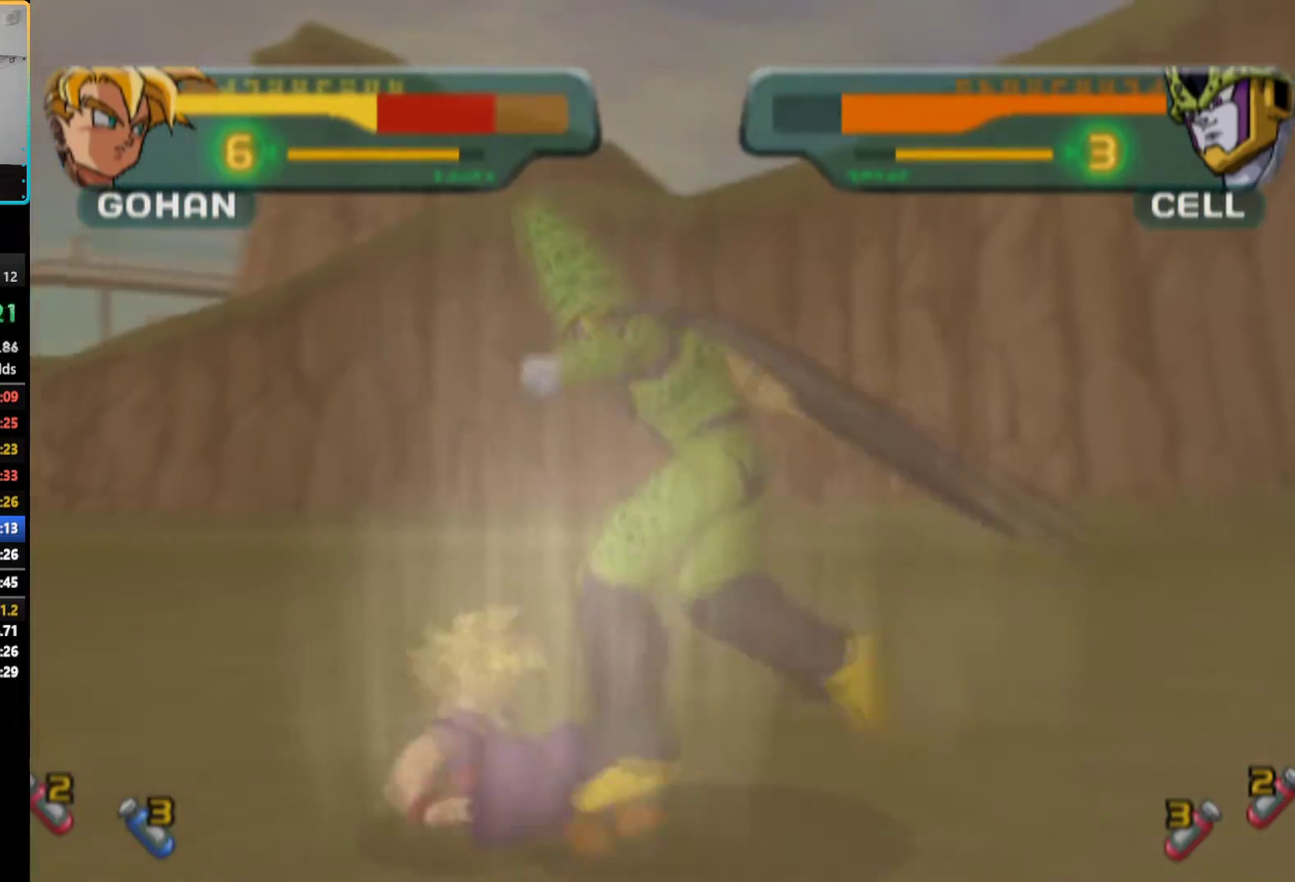
{"buttons": ["SQUARE", "DPAD_RIGHT"], "left_stick": "center", "right_stick": "center", "events": [[50, "SQUARE", "up"], [67, "DPAD_RIGHT", "up"], [133, "SQUARE", "down"], [183, "DPAD_RIGHT", "down"], [200, "SQUARE", "up"], [233, "DPAD_RIGHT", "up"], [283, "SQUARE", "down"], [317, "DPAD_RIGHT", "down"], [350, "SQUARE", "up"], [383, "DPAD_RIGHT", "up"], [433, "SQUARE", "down"], [450, "DPAD_RIGHT", "down"]]}
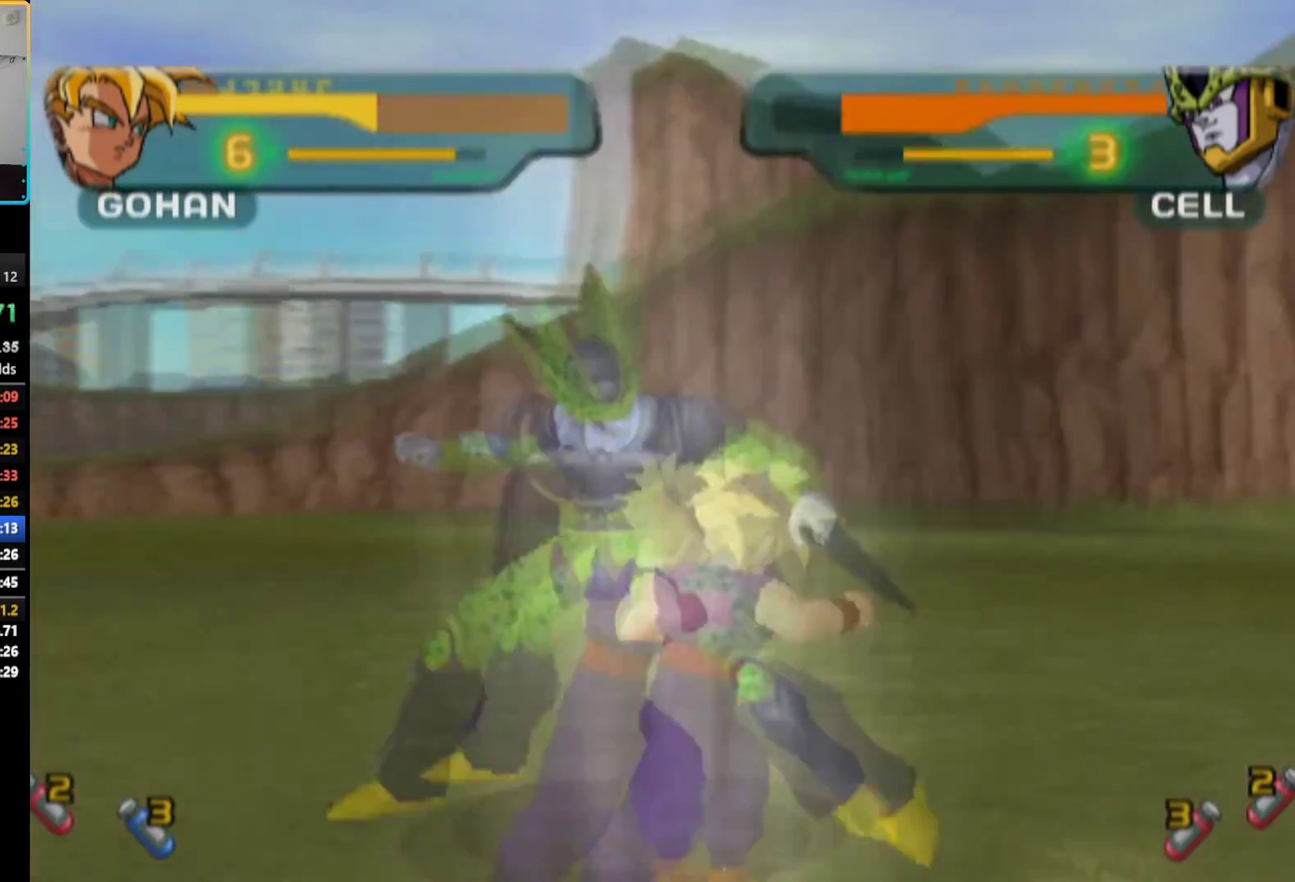
{"buttons": ["TRIANGLE"], "left_stick": "center", "right_stick": "center", "events": [[17, "SQUARE", "up"], [67, "DPAD_RIGHT", "up"], [117, "TRIANGLE", "down"], [250, "TRIANGLE", "up"], [333, "TRIANGLE", "down"], [400, "TRIANGLE", "up"], [450, "TRIANGLE", "down"]]}
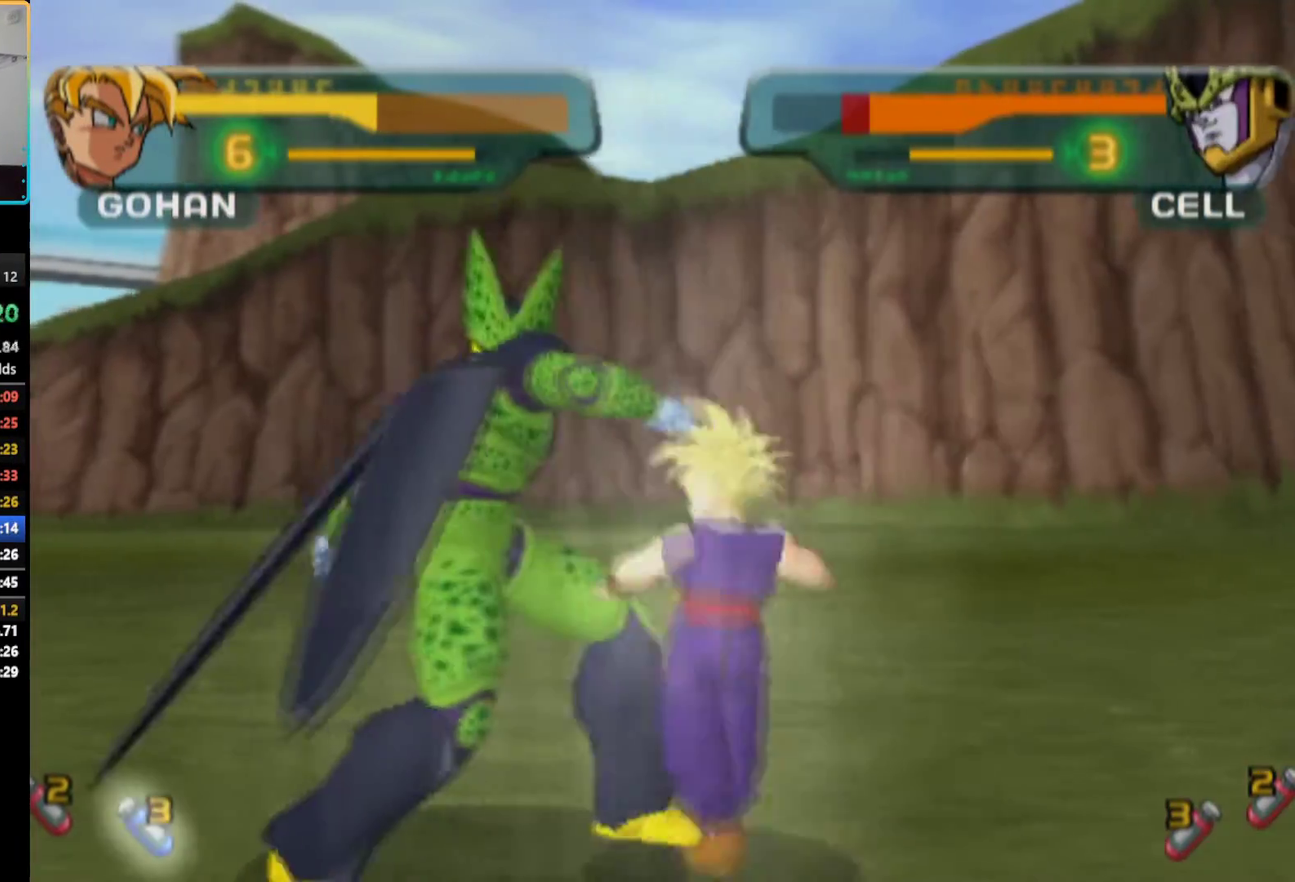
{"buttons": ["TRIANGLE"], "left_stick": "center", "right_stick": "center", "events": [[183, "TRIANGLE", "up"], [233, "TRIANGLE", "down"], [367, "TRIANGLE", "up"], [417, "TRIANGLE", "down"]]}
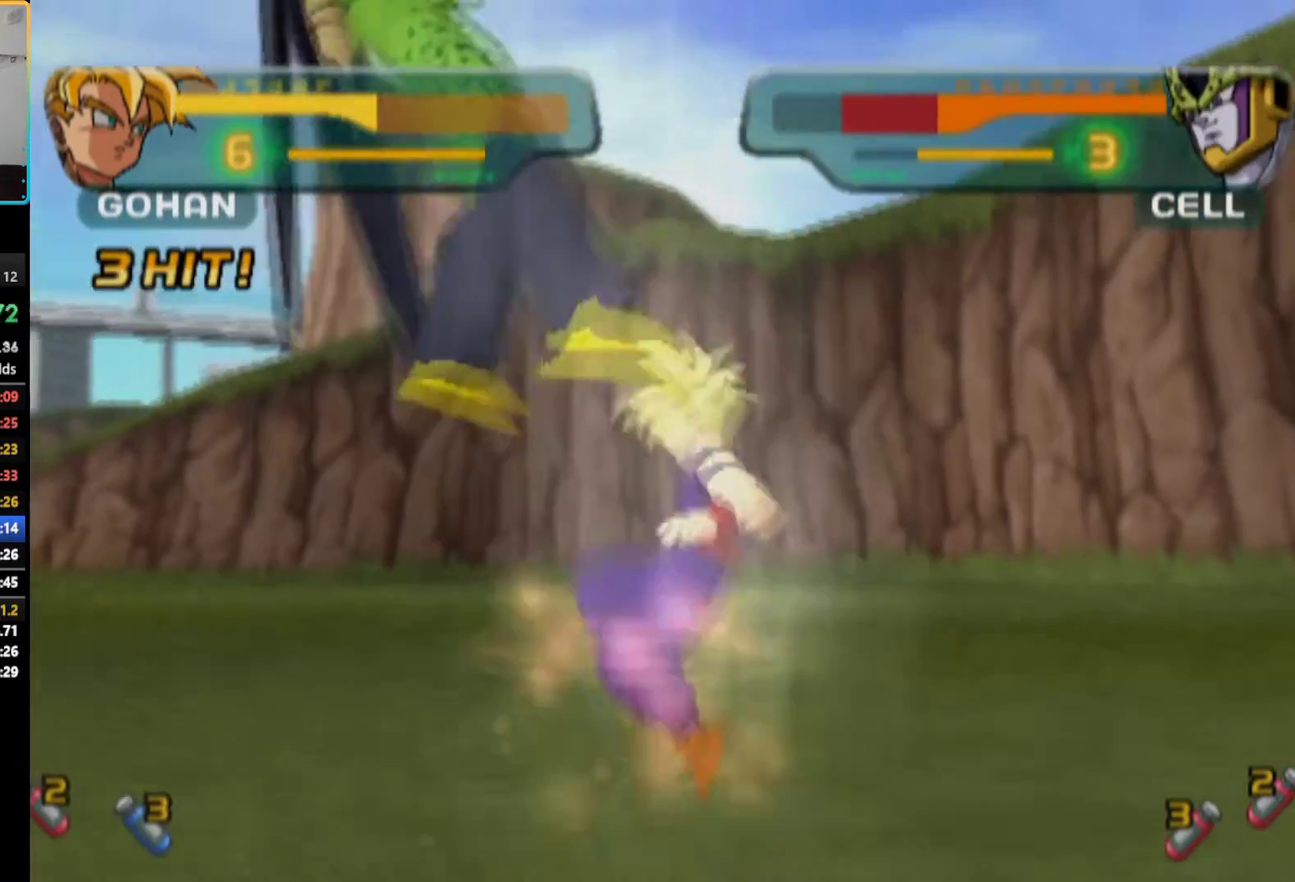
{"buttons": ["SQUARE", "DPAD_LEFT"], "left_stick": "center", "right_stick": "center", "events": [[83, "TRIANGLE", "up"], [450, "DPAD_LEFT", "down"], [483, "SQUARE", "down"]]}
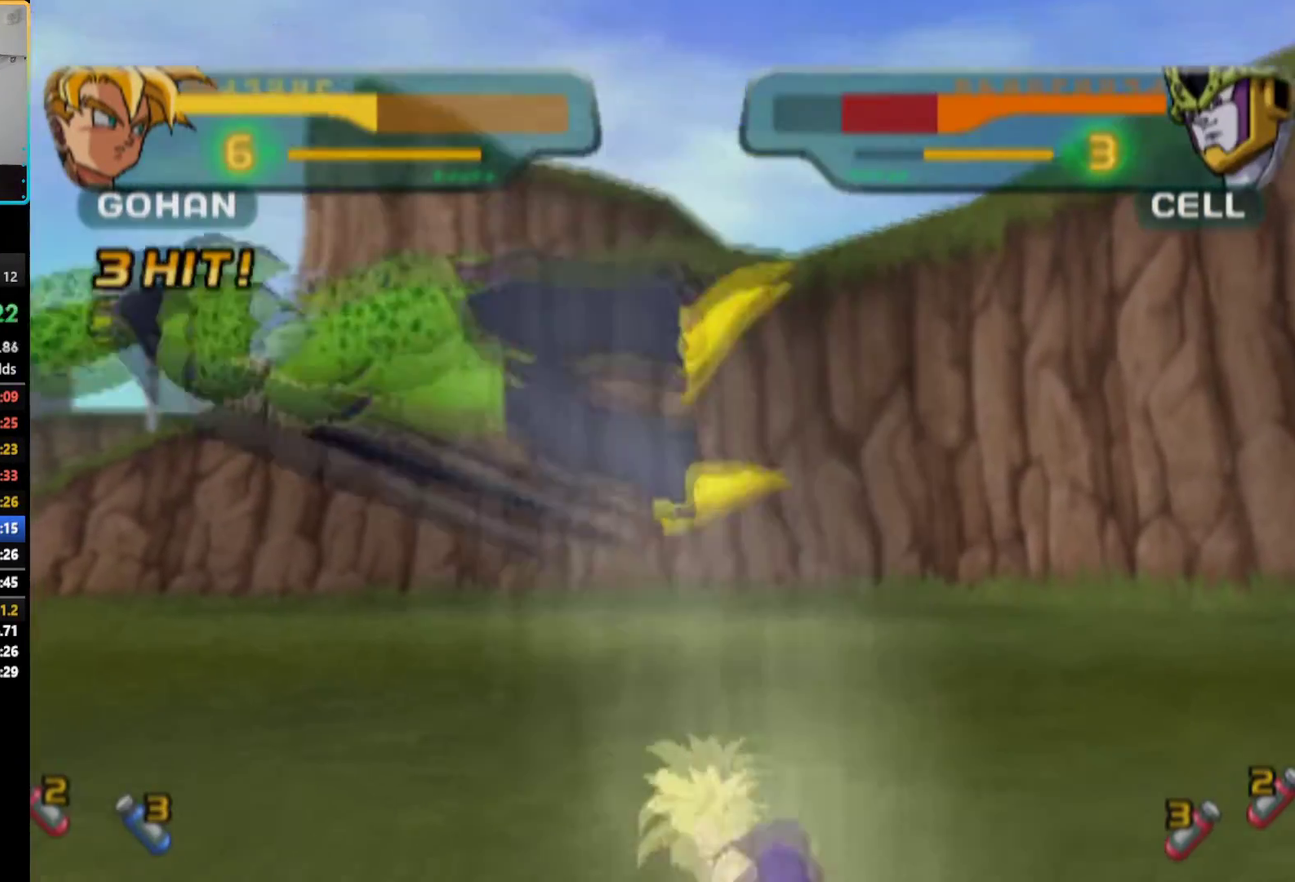
{"buttons": ["TRIANGLE"], "left_stick": "center", "right_stick": "center", "events": [[83, "DPAD_LEFT", "up"], [83, "SQUARE", "up"], [133, "SQUARE", "down"], [217, "SQUARE", "up"], [283, "TRIANGLE", "down"], [383, "TRIANGLE", "up"], [467, "TRIANGLE", "down"]]}
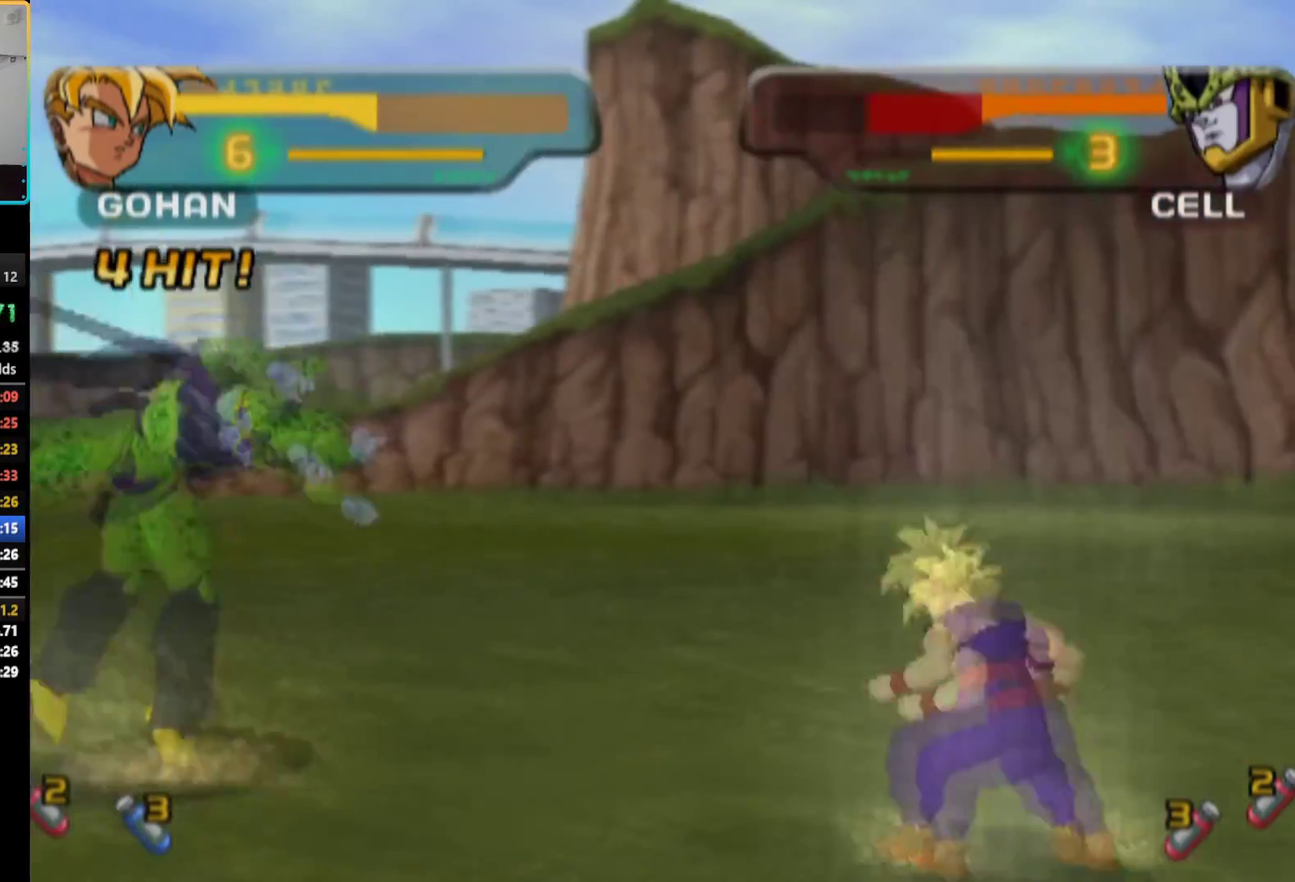
{"buttons": ["SQUARE", "DPAD_DOWN", "DPAD_LEFT"], "left_stick": "center", "right_stick": "center", "events": [[17, "TRIANGLE", "up"], [183, "DPAD_LEFT", "down"], [400, "DPAD_LEFT", "up"], [433, "SQUARE", "down"], [483, "DPAD_DOWN", "down"], [483, "DPAD_LEFT", "down"]]}
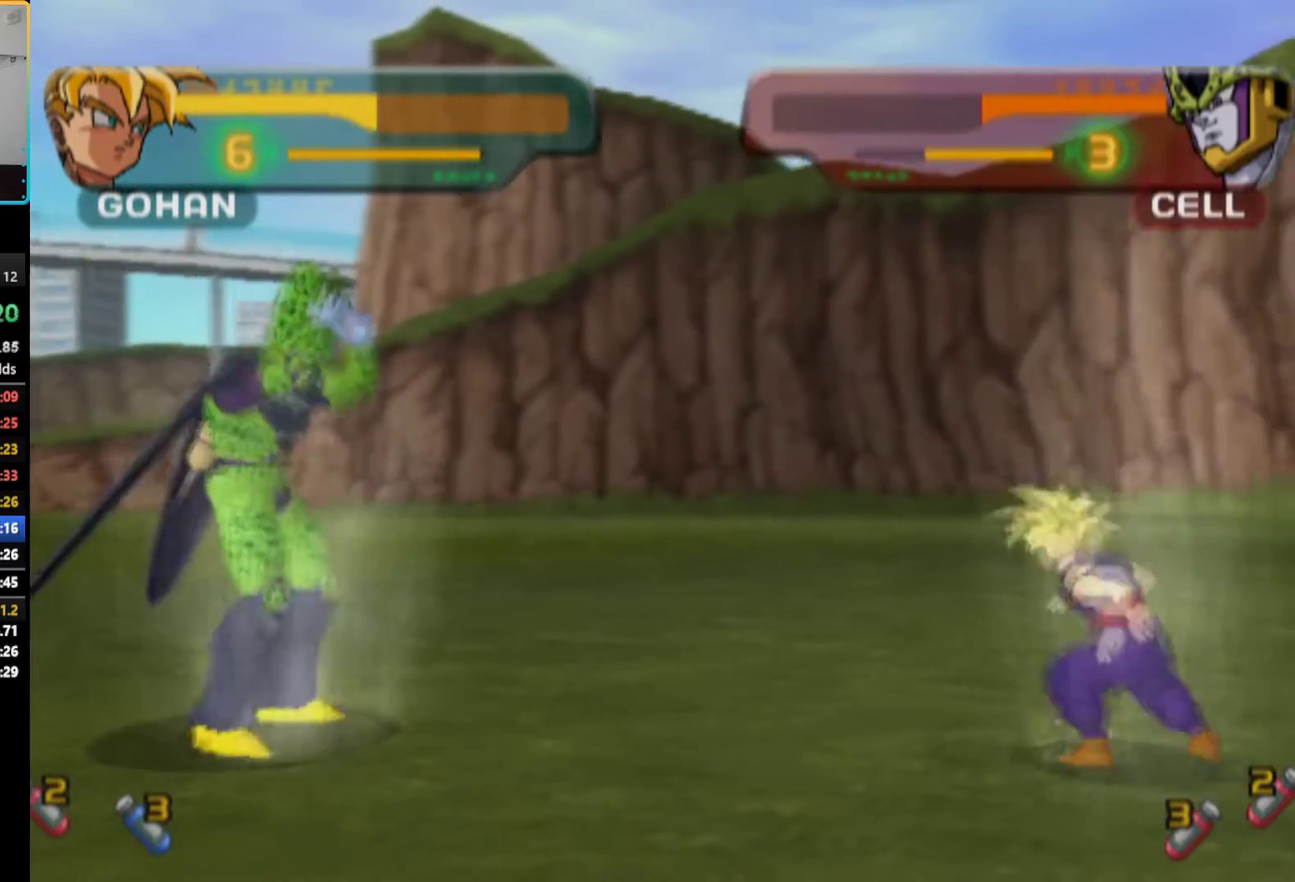
{"buttons": ["TRIANGLE"], "left_stick": "center", "right_stick": "center", "events": [[33, "DPAD_DOWN", "up"], [33, "SQUARE", "up"], [83, "SQUARE", "down"], [100, "DPAD_LEFT", "up"], [133, "SQUARE", "up"], [200, "TRIANGLE", "down"], [283, "TRIANGLE", "up"], [350, "TRIANGLE", "down"], [417, "TRIANGLE", "up"], [483, "TRIANGLE", "down"]]}
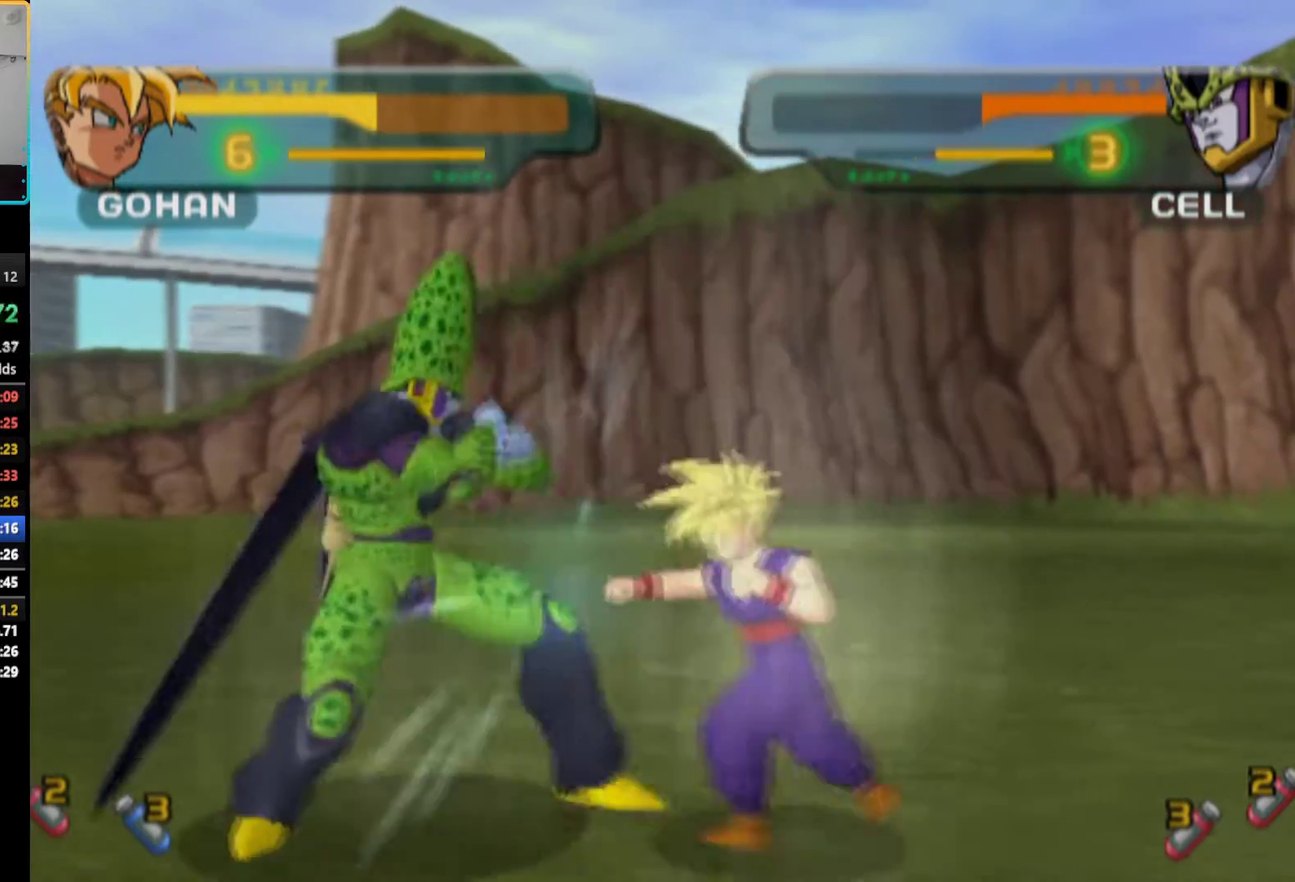
{"buttons": [], "left_stick": "center", "right_stick": "center", "events": [[50, "TRIANGLE", "up"], [117, "TRIANGLE", "down"], [467, "TRIANGLE", "up"]]}